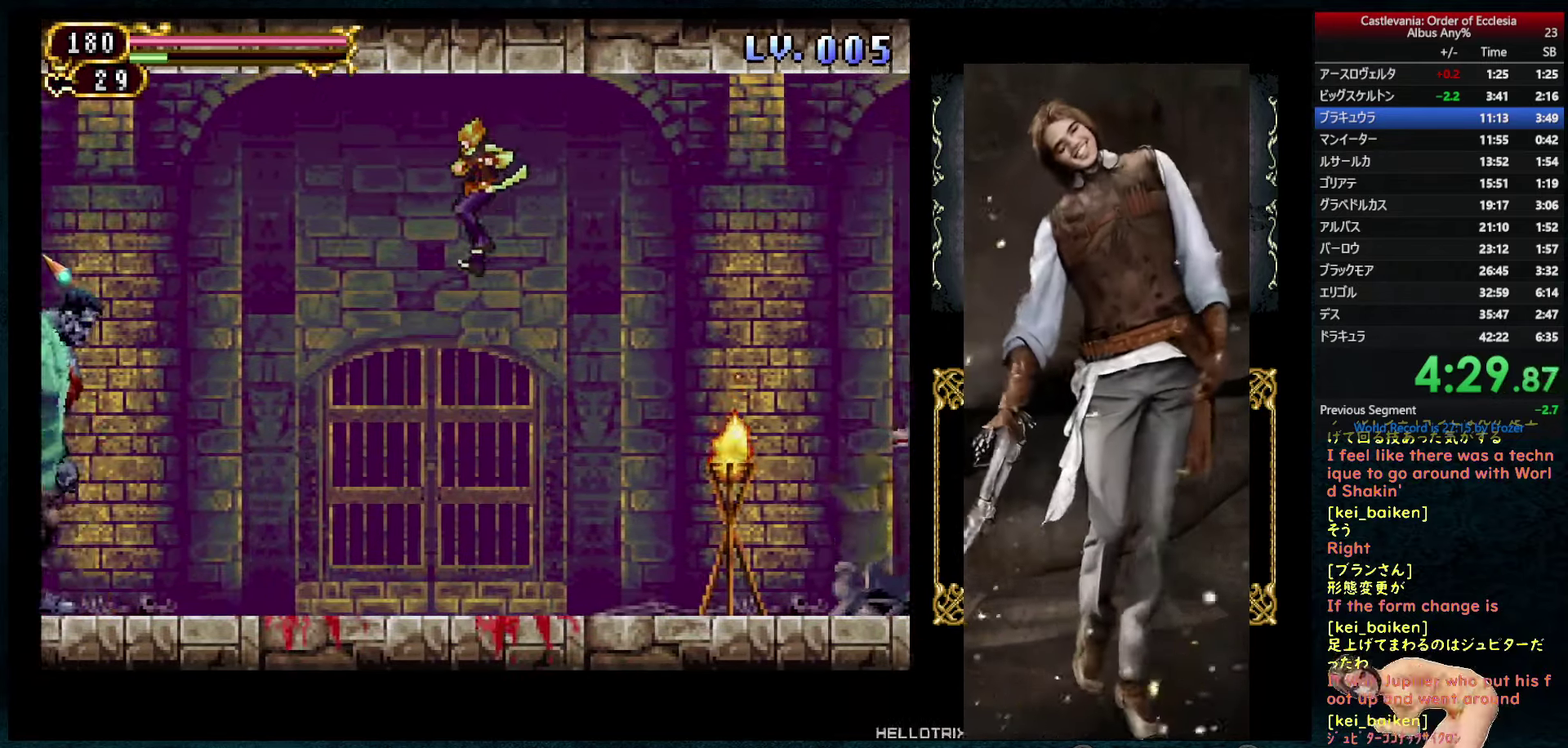
Gameplay with a controller (PlayStation layout); each line is a JSON object with the inputs held at the frame after it. "events" lists button and stick changes between this image and that frame as [ms after this image, input, new state], when the widget could be followed in between. This overlay highlights the sticks when they move; stick clicks (L3 R3) are not distinguishable. Not read: L3 R3.
{"buttons": ["DPAD_UP"], "left_stick": "center", "right_stick": "center", "events": [[117, "R2", "up"], [500, "DPAD_LEFT", "up"], [500, "DPAD_UP", "down"]]}
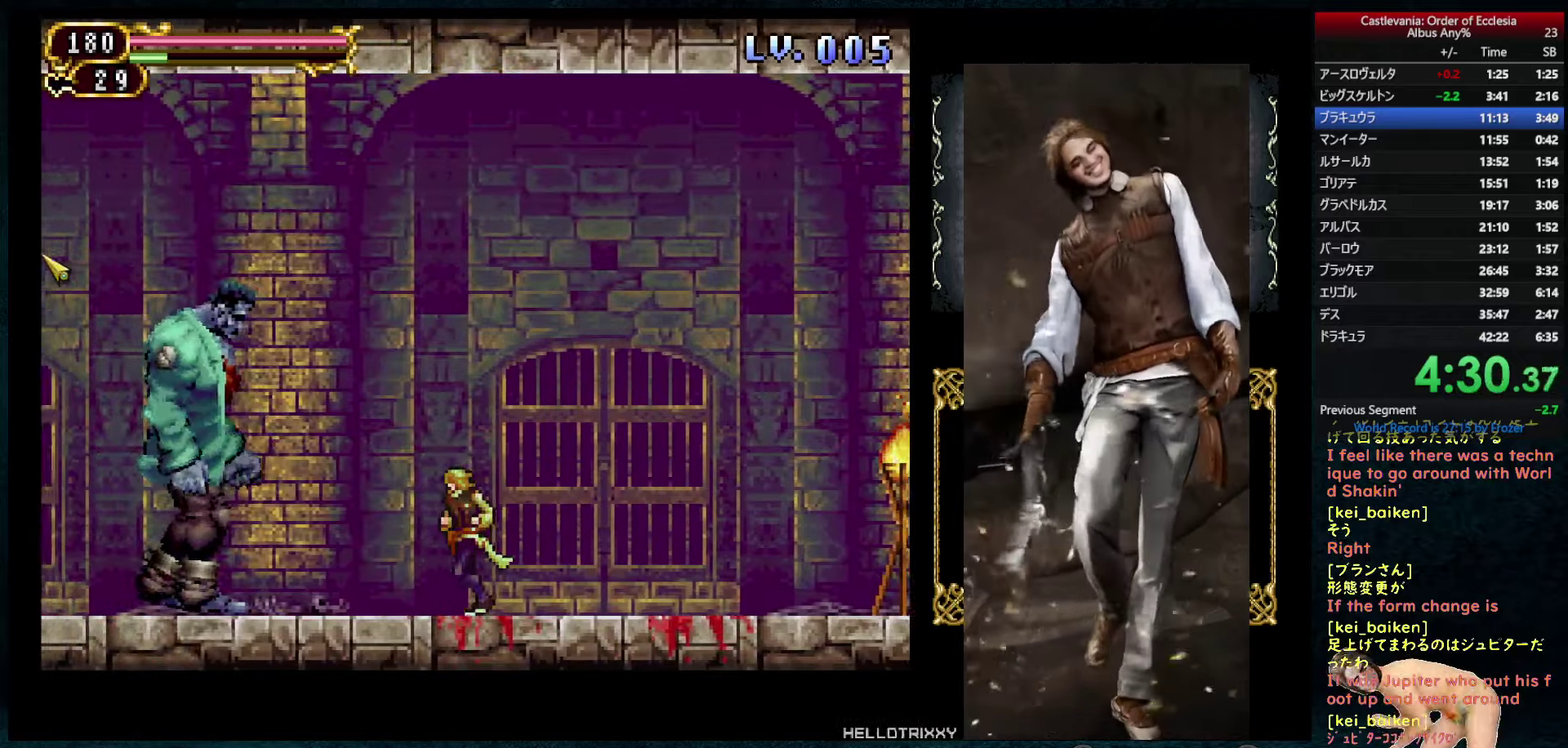
{"buttons": ["R2", "DPAD_LEFT"], "left_stick": "center", "right_stick": "center", "events": [[17, "DPAD_RIGHT", "down"], [17, "DPAD_UP", "up"], [33, "R1", "down"], [50, "DPAD_RIGHT", "up"], [67, "CIRCLE", "down"], [117, "CIRCLE", "up"], [133, "R1", "up"], [183, "DPAD_RIGHT", "down"], [383, "DPAD_LEFT", "down"], [383, "DPAD_RIGHT", "up"], [417, "R2", "down"]]}
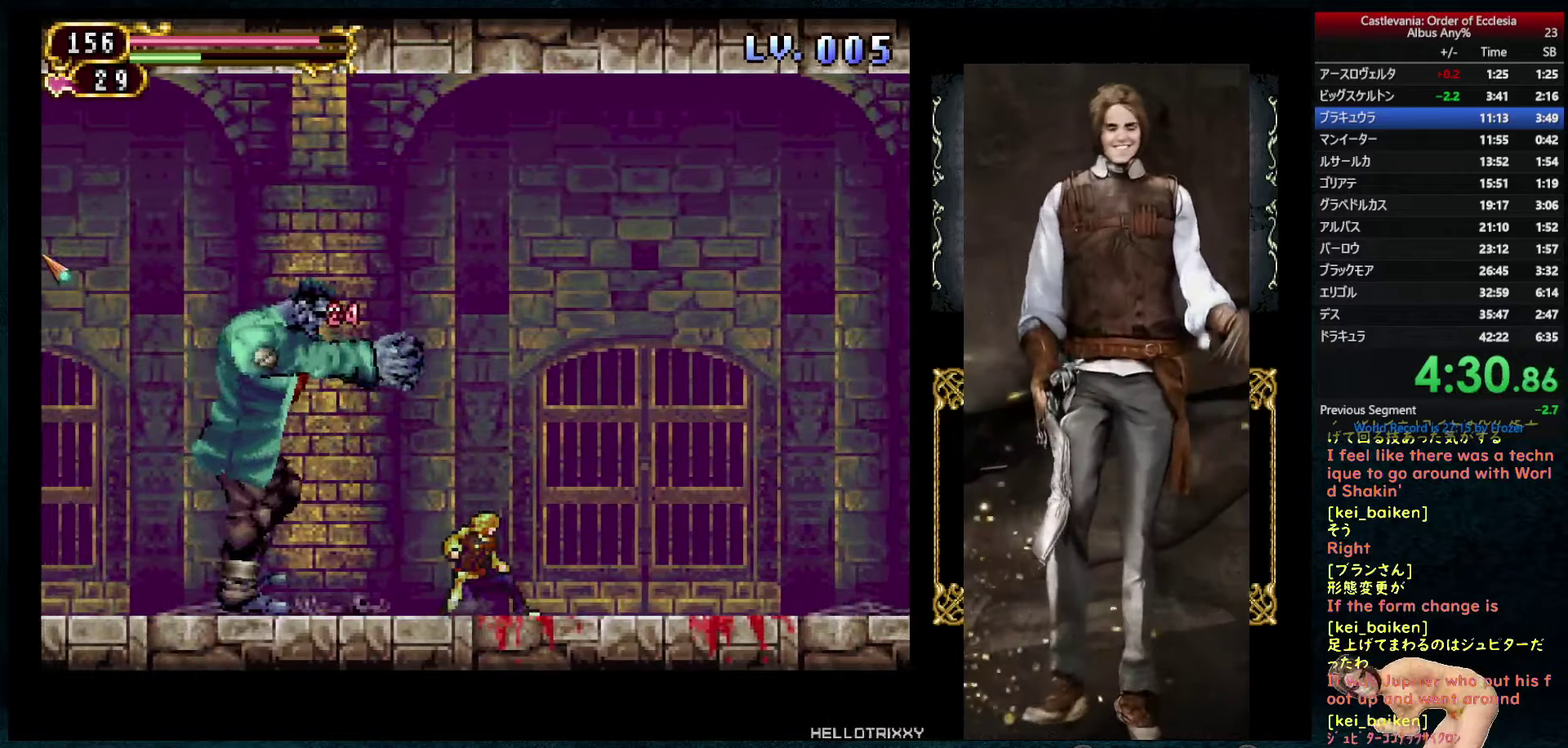
{"buttons": ["DPAD_LEFT"], "left_stick": "center", "right_stick": "center", "events": [[33, "R2", "up"], [283, "DPAD_LEFT", "up"], [283, "DPAD_RIGHT", "down"], [367, "R1", "down"], [383, "DPAD_RIGHT", "up"], [400, "DPAD_LEFT", "down"], [417, "CIRCLE", "down"], [450, "R1", "up"], [467, "CIRCLE", "up"]]}
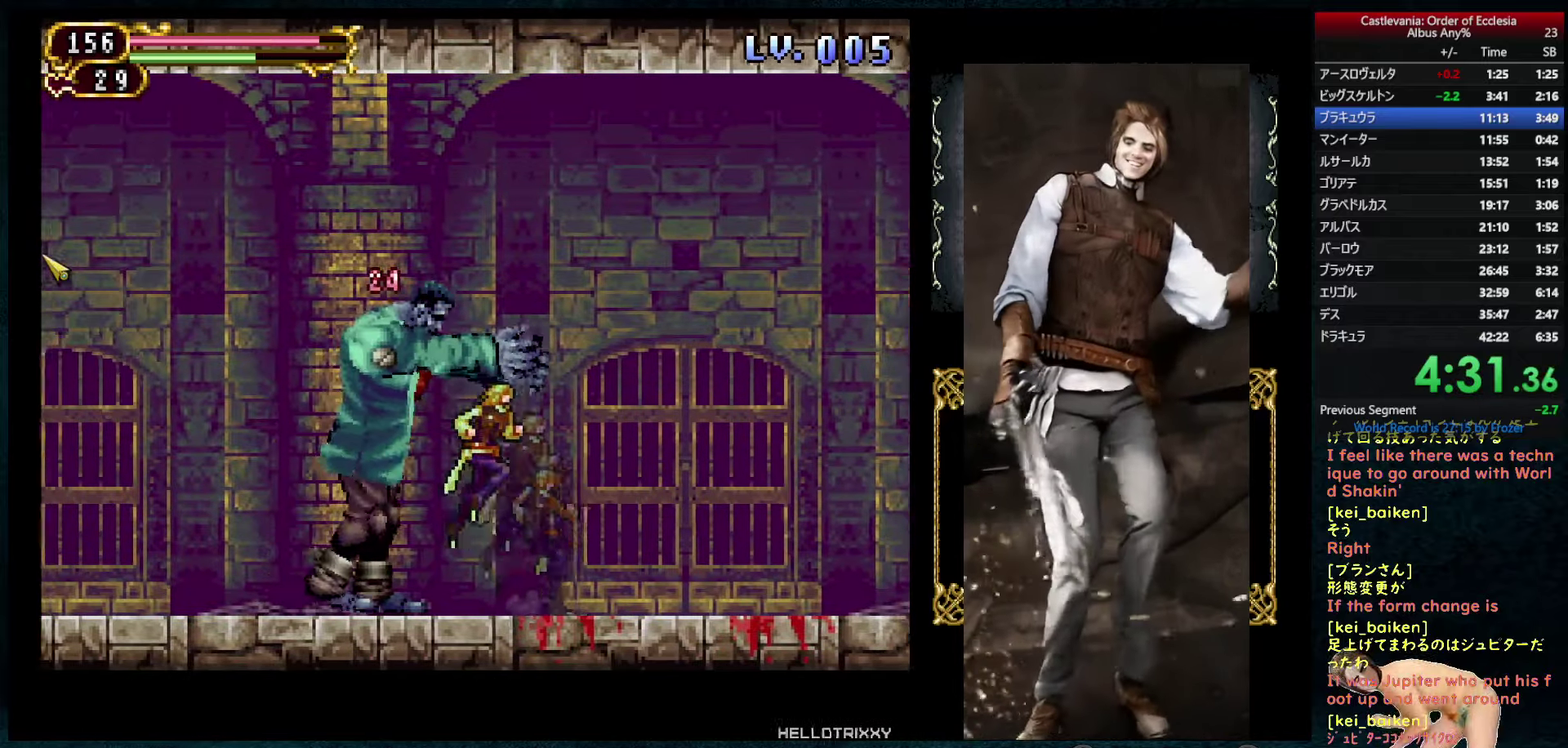
{"buttons": ["DPAD_LEFT"], "left_stick": "center", "right_stick": "center", "events": [[67, "R2", "down"], [183, "R2", "up"], [333, "R2", "down"], [450, "R2", "up"]]}
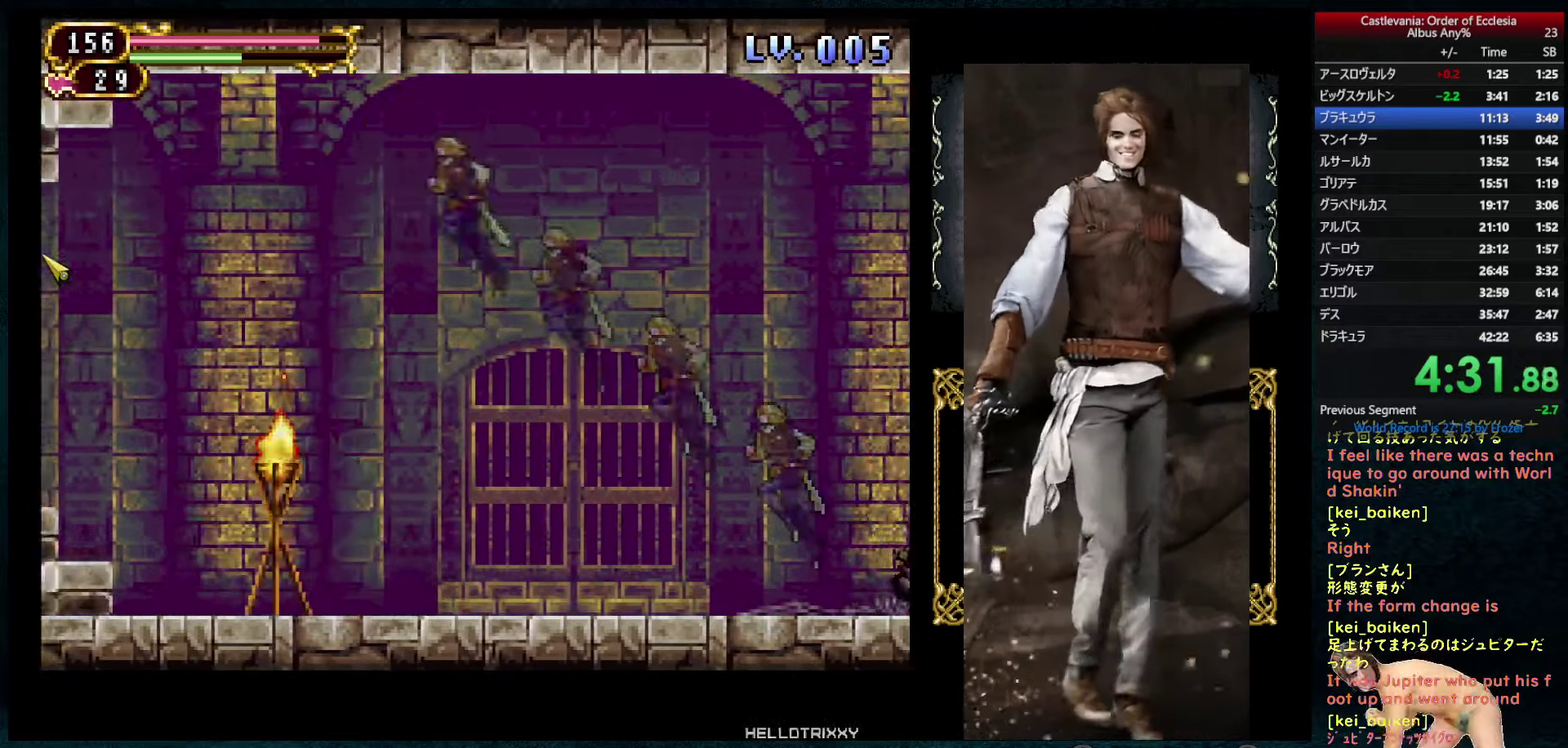
{"buttons": ["DPAD_LEFT"], "left_stick": "center", "right_stick": "center", "events": []}
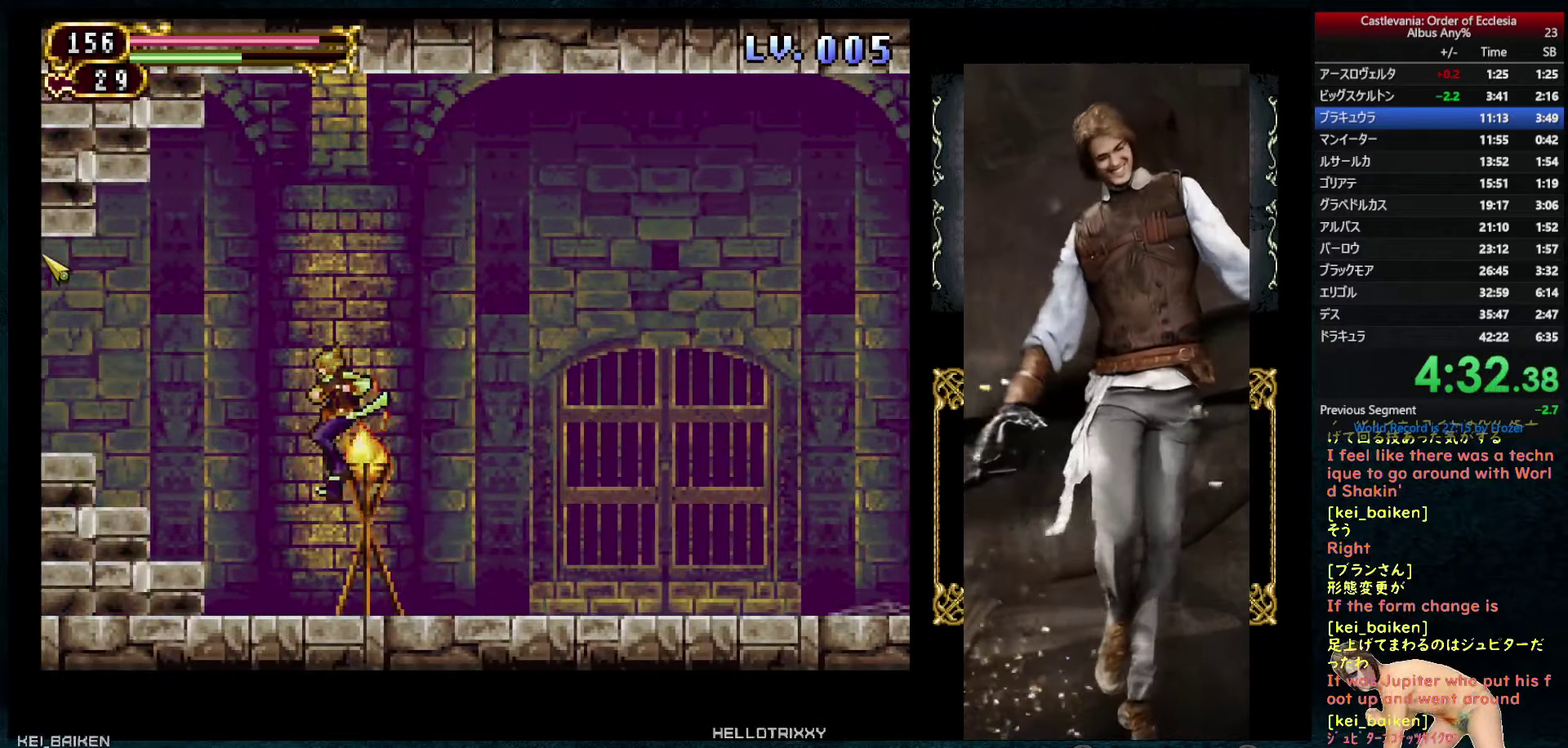
{"buttons": ["CIRCLE", "DPAD_LEFT"], "left_stick": "center", "right_stick": "center", "events": [[167, "CIRCLE", "down"], [383, "CIRCLE", "up"], [467, "CIRCLE", "down"]]}
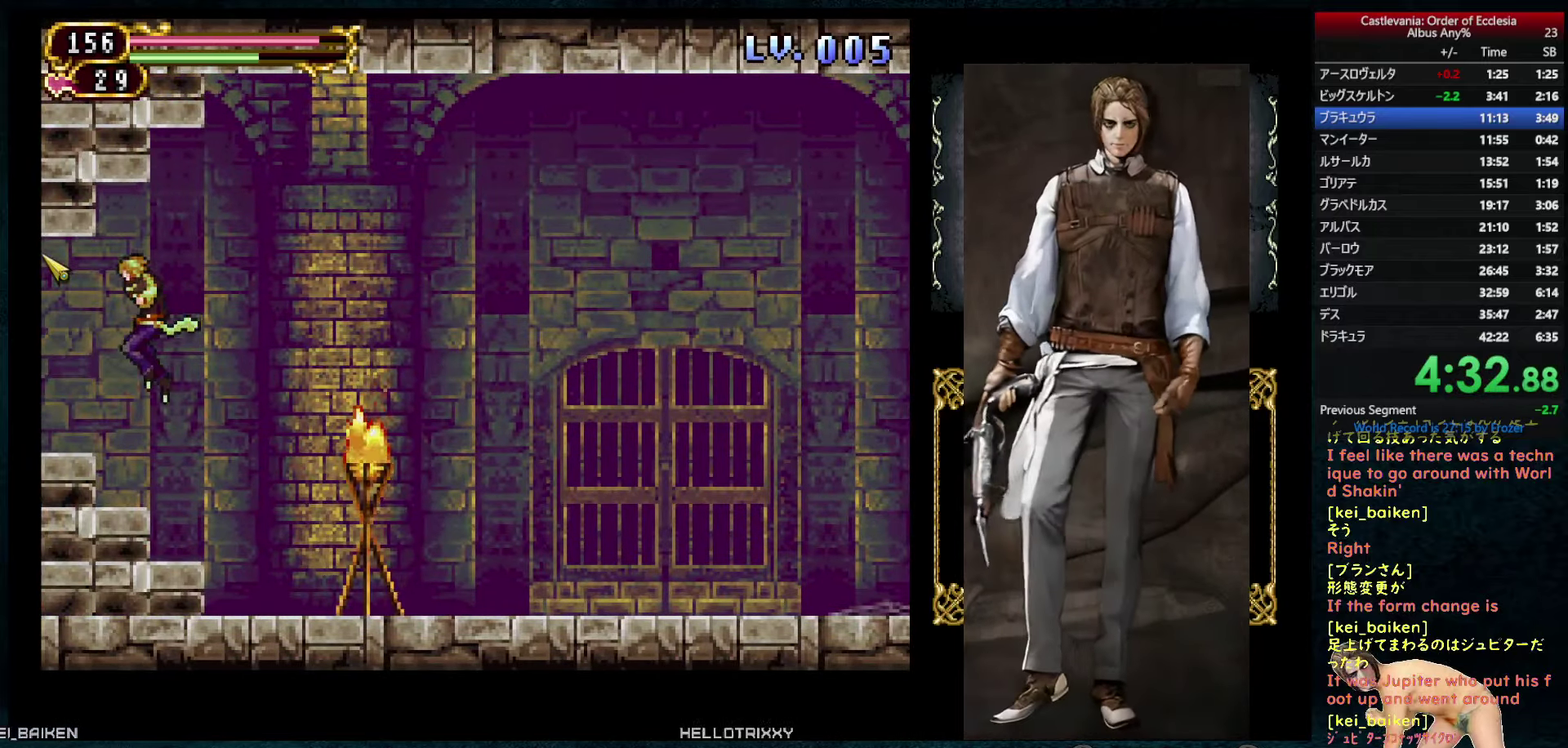
{"buttons": ["DPAD_LEFT"], "left_stick": "center", "right_stick": "up-right", "events": [[50, "CIRCLE", "up"], [233, "right_stick", "up-right"]]}
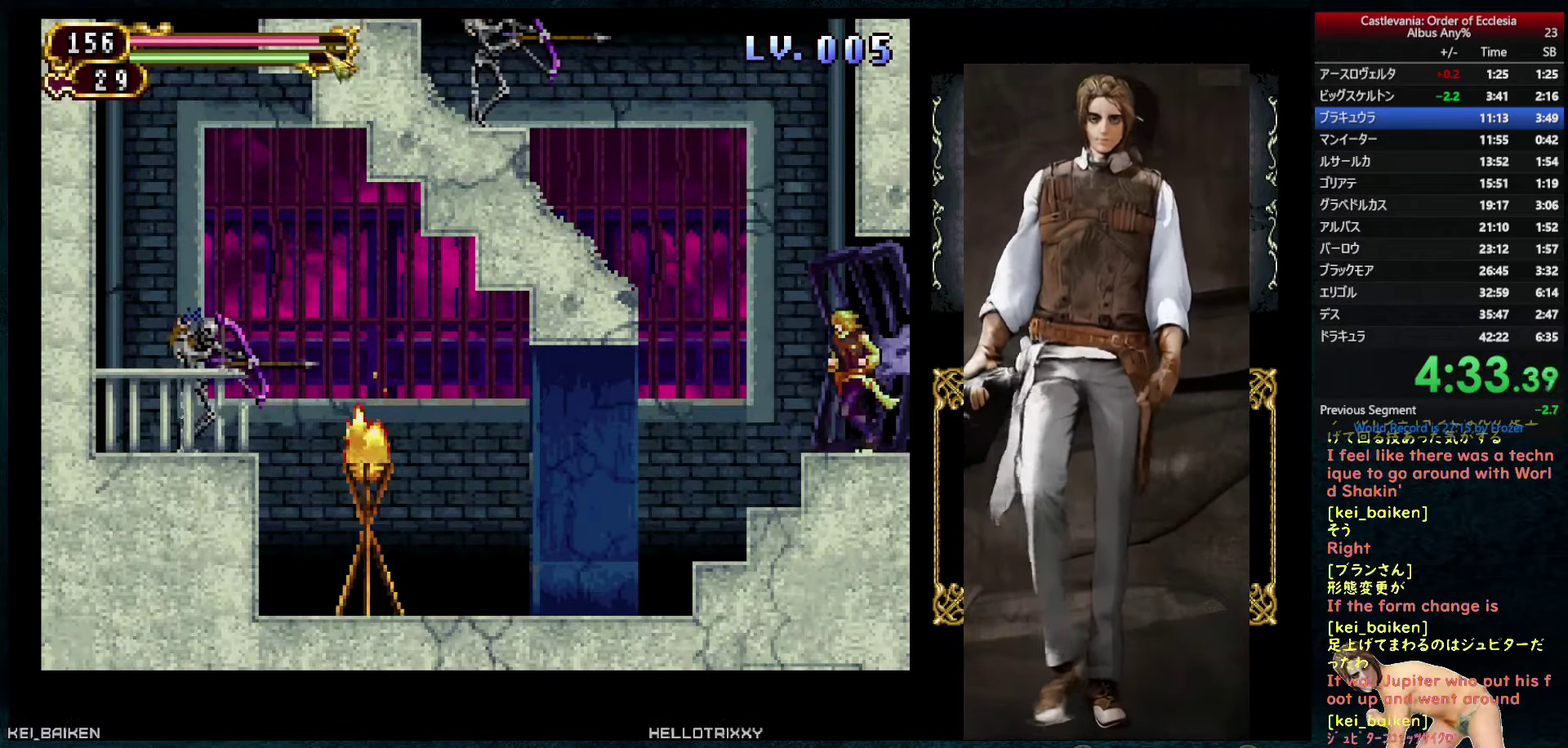
{"buttons": ["DPAD_LEFT"], "left_stick": "center", "right_stick": "center", "events": [[100, "right_stick", "center"], [183, "CIRCLE", "down"], [317, "CIRCLE", "up"]]}
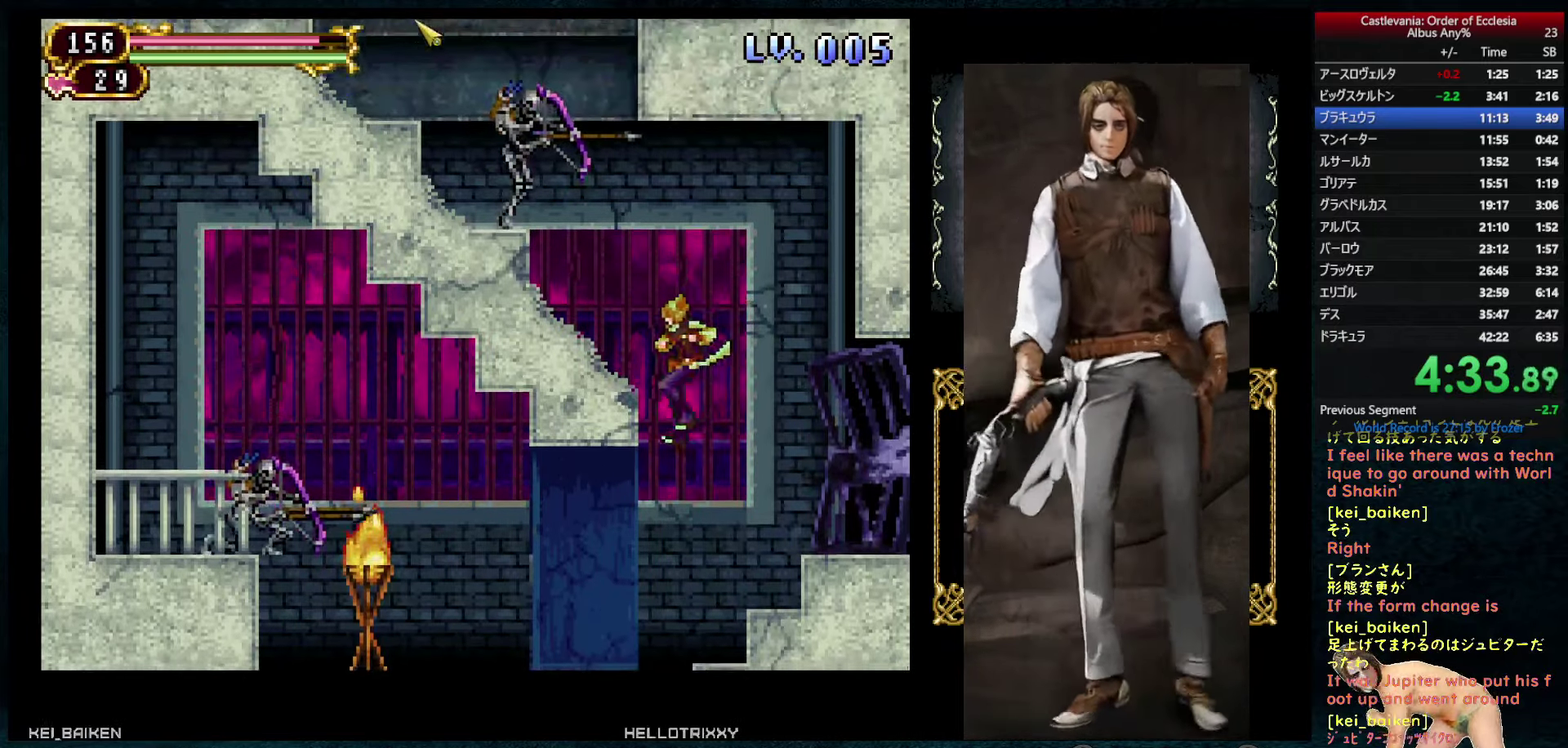
{"buttons": [], "left_stick": "center", "right_stick": "center", "events": [[33, "DPAD_LEFT", "up"], [67, "right_stick", "up-right"], [133, "CIRCLE", "down"], [200, "right_stick", "center"], [367, "CIRCLE", "up"]]}
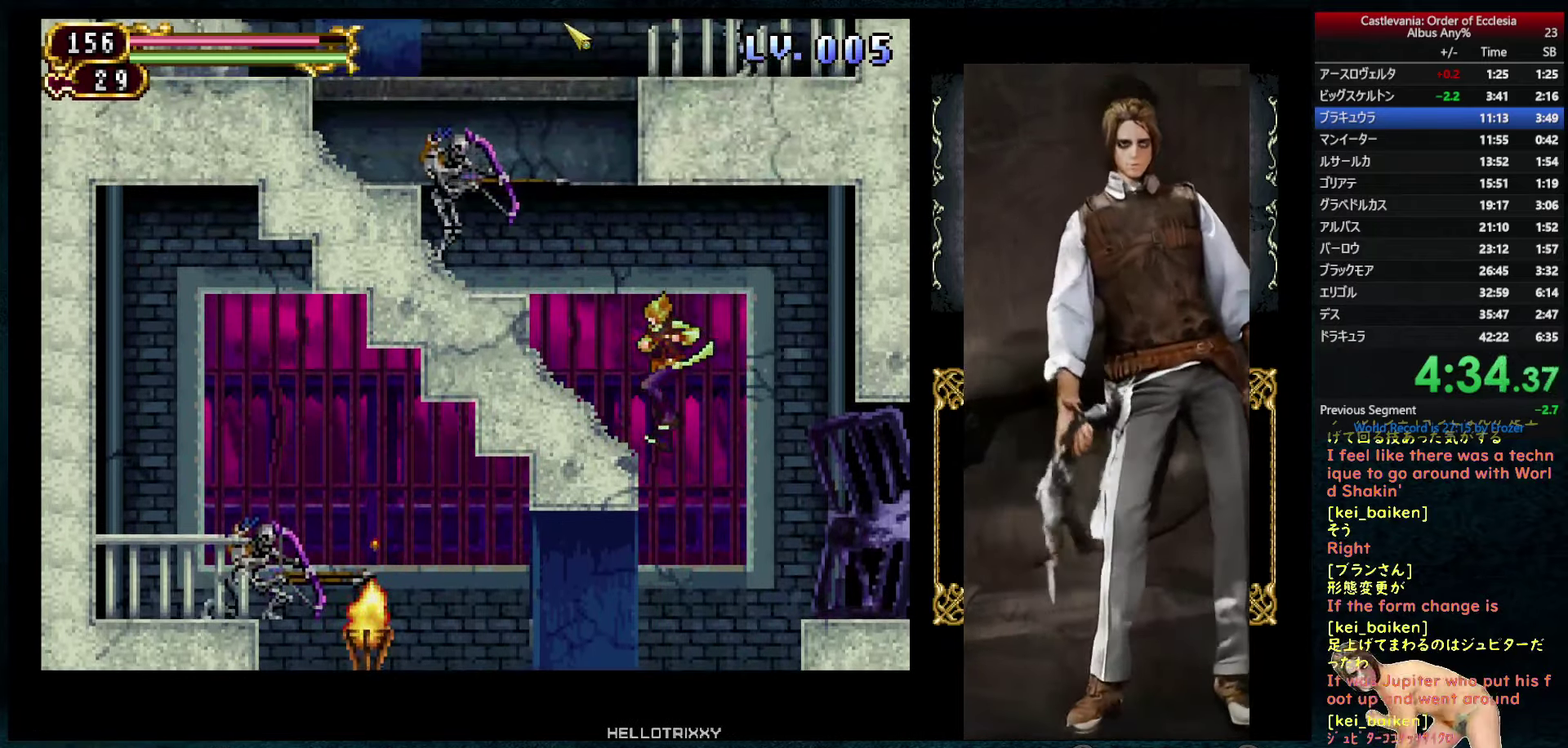
{"buttons": [], "left_stick": "center", "right_stick": "up-right", "events": [[50, "R1", "down"], [183, "R1", "up"], [217, "DPAD_LEFT", "down"], [367, "DPAD_LEFT", "up"], [367, "right_stick", "up-right"]]}
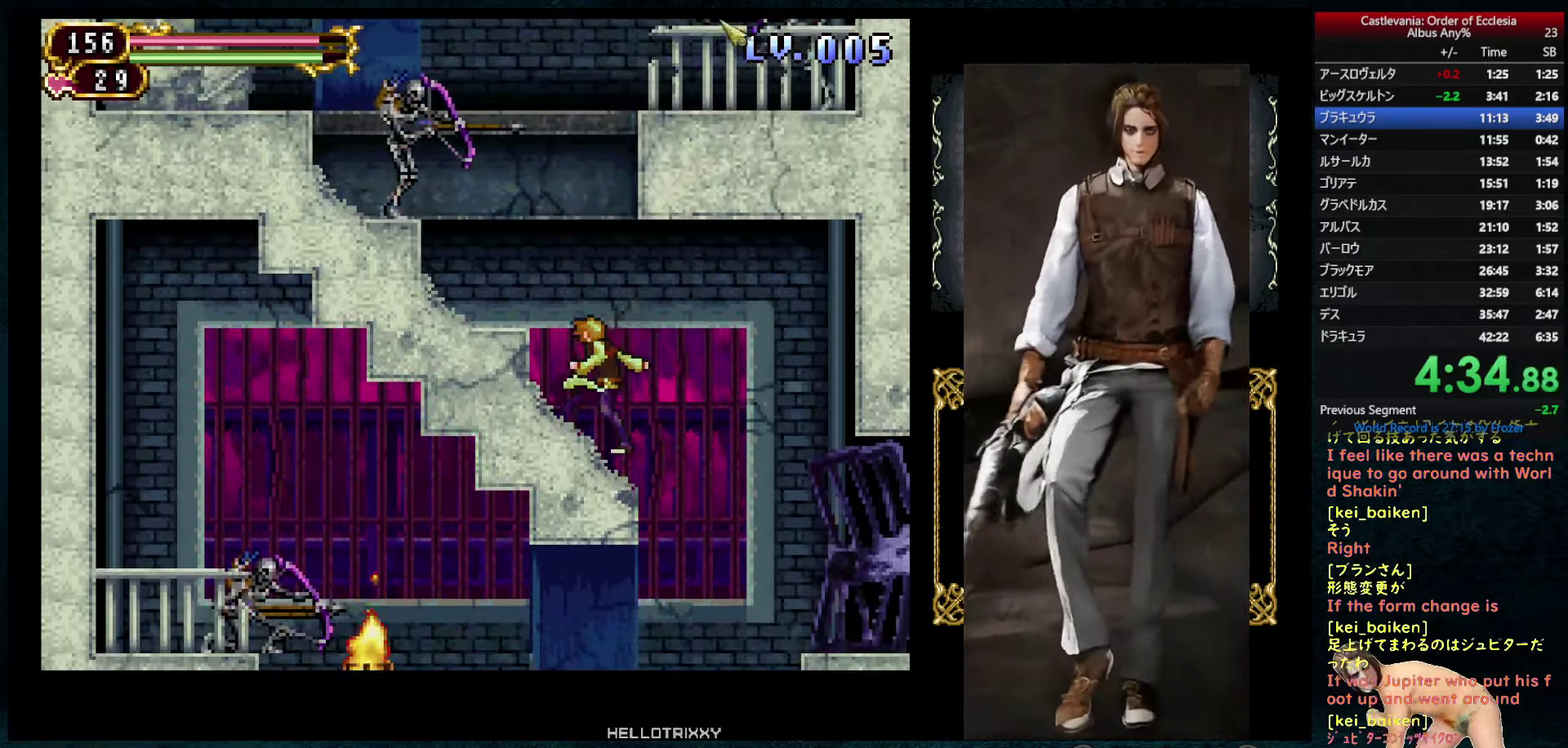
{"buttons": [], "left_stick": "center", "right_stick": "left", "events": [[67, "right_stick", "center"], [133, "DPAD_LEFT", "down"], [250, "CIRCLE", "down"], [300, "DPAD_LEFT", "up"], [384, "CIRCLE", "up"], [484, "right_stick", "left"]]}
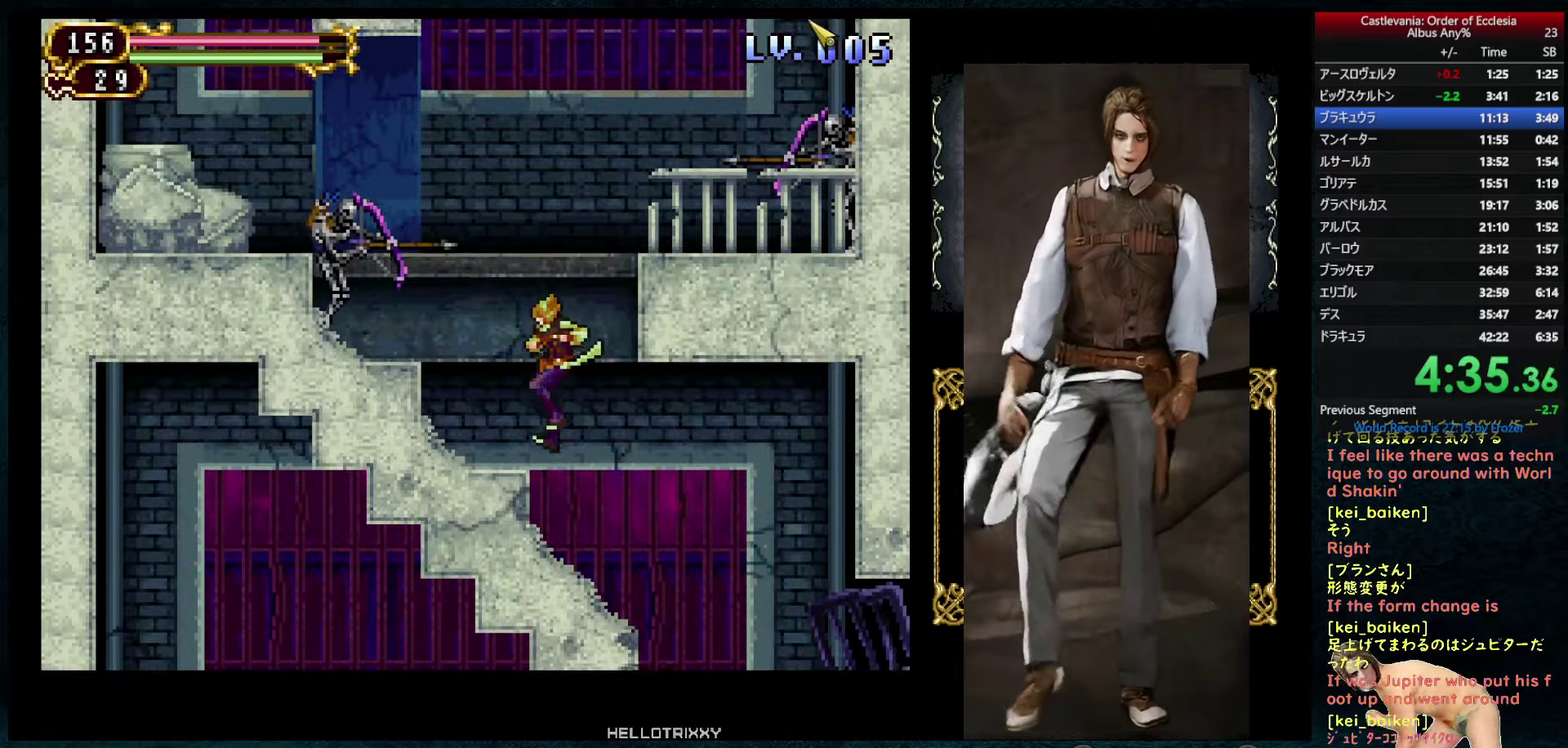
{"buttons": [], "left_stick": "center", "right_stick": "up-right", "events": [[34, "right_stick", "up-left"], [184, "R2", "down"], [250, "R2", "up"], [334, "right_stick", "up"], [384, "right_stick", "center"], [484, "right_stick", "up-right"]]}
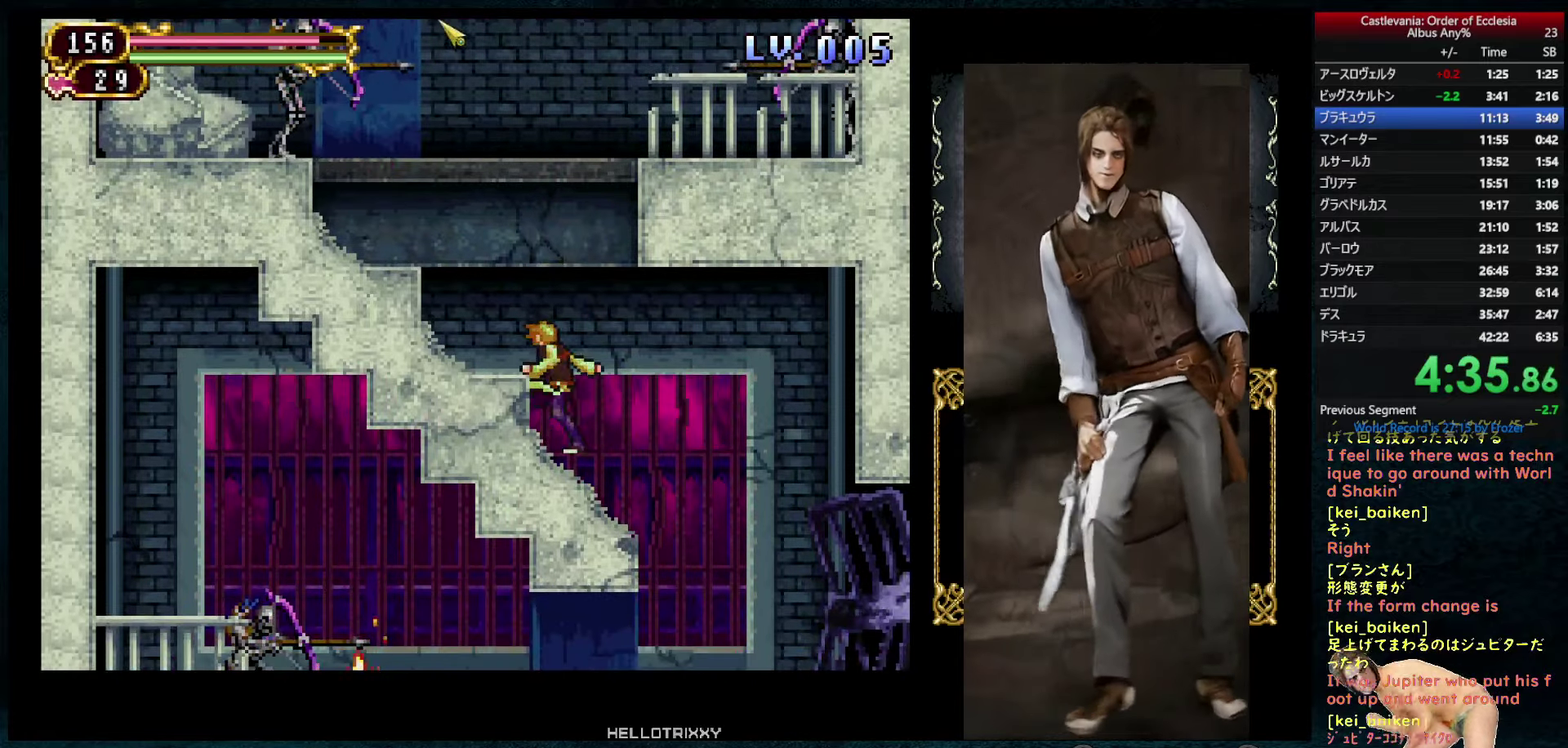
{"buttons": ["CIRCLE"], "left_stick": "center", "right_stick": "center", "events": [[134, "right_stick", "up"], [184, "R1", "down"], [217, "right_stick", "center"], [284, "R1", "up"], [500, "CIRCLE", "down"]]}
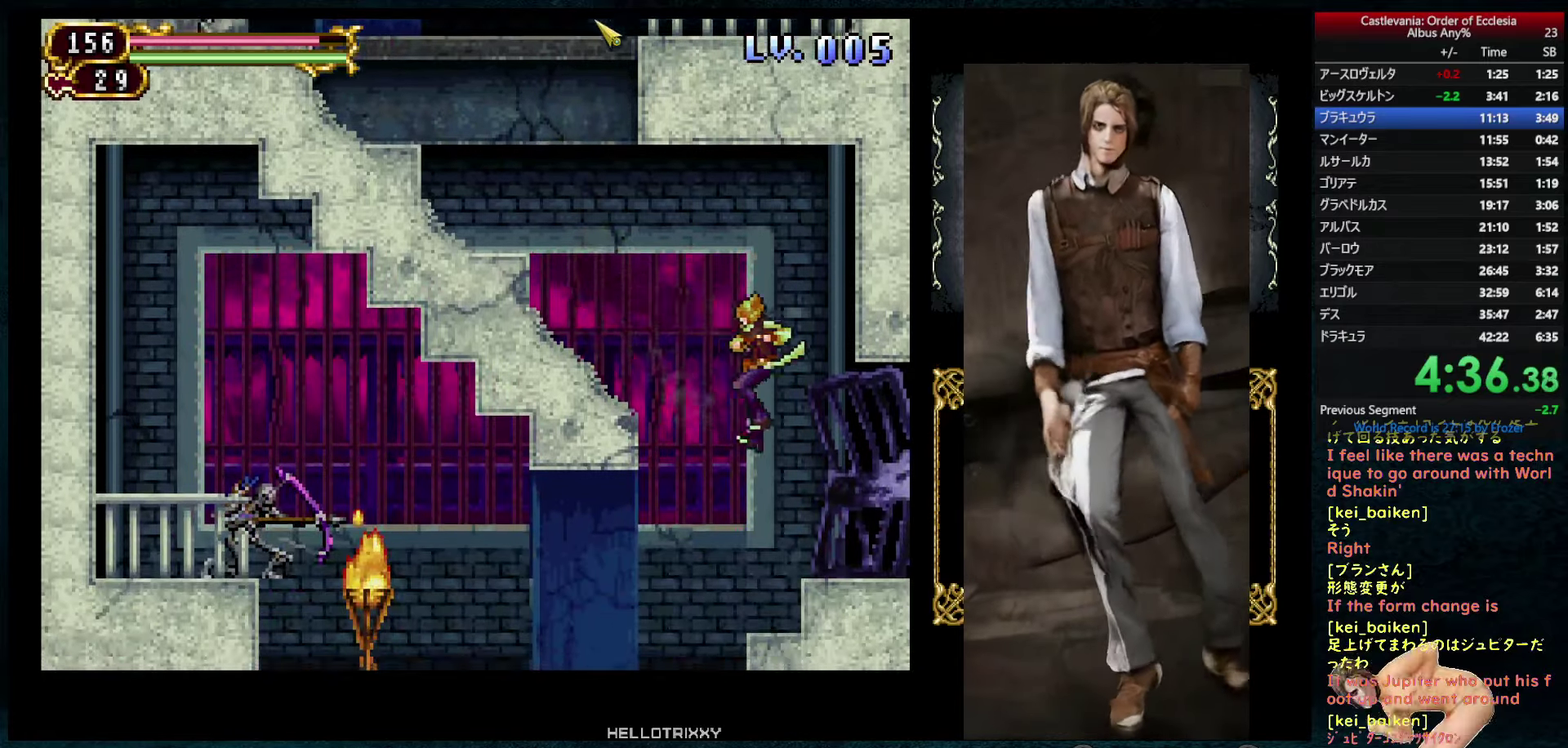
{"buttons": [], "left_stick": "center", "right_stick": "center", "events": [[17, "DPAD_LEFT", "down"], [184, "CIRCLE", "up"], [500, "DPAD_LEFT", "up"]]}
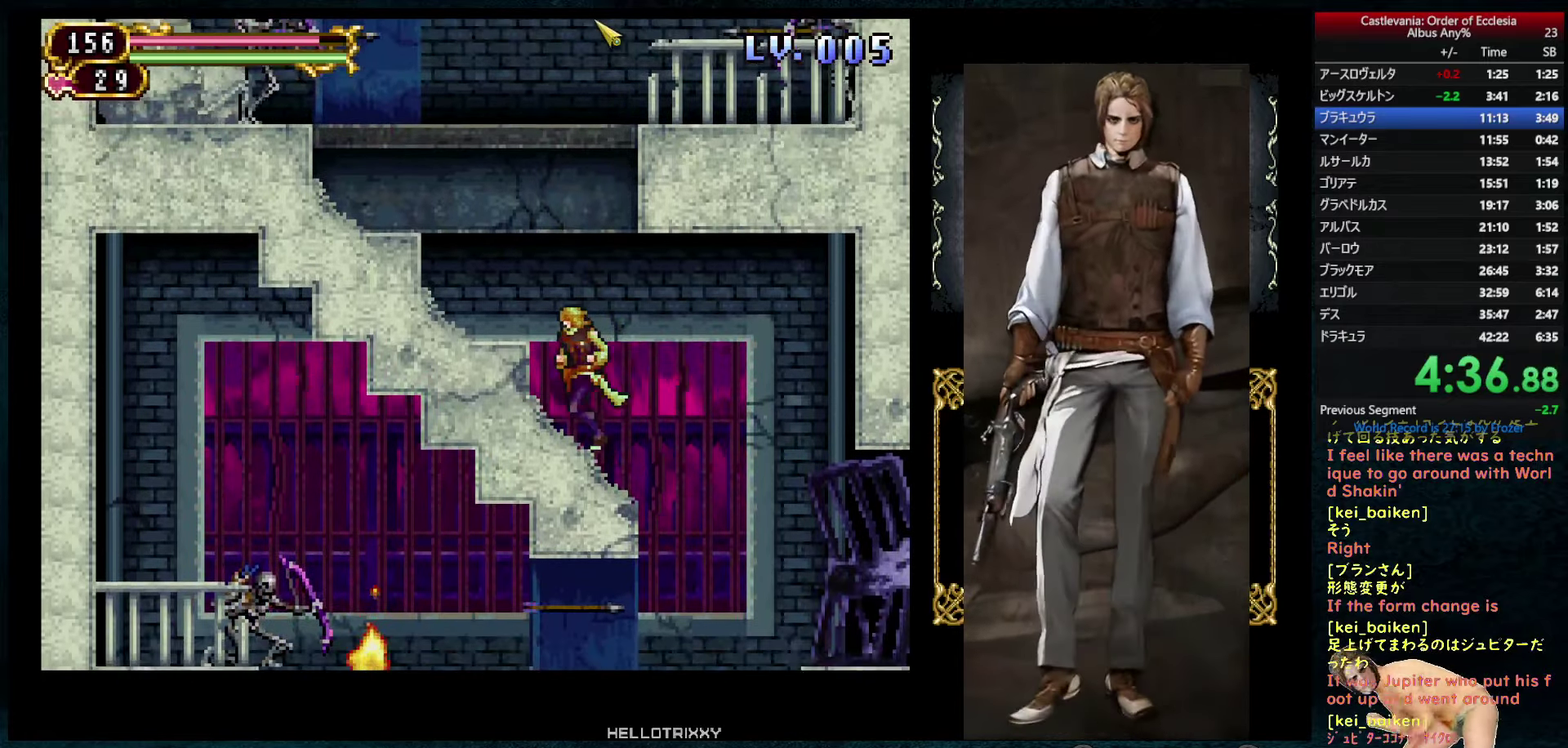
{"buttons": ["R2", "DPAD_RIGHT"], "left_stick": "center", "right_stick": "right", "events": [[17, "CIRCLE", "down"], [134, "R1", "down"], [150, "CIRCLE", "up"], [267, "R1", "up"], [350, "DPAD_RIGHT", "down"], [450, "R2", "down"], [467, "right_stick", "right"]]}
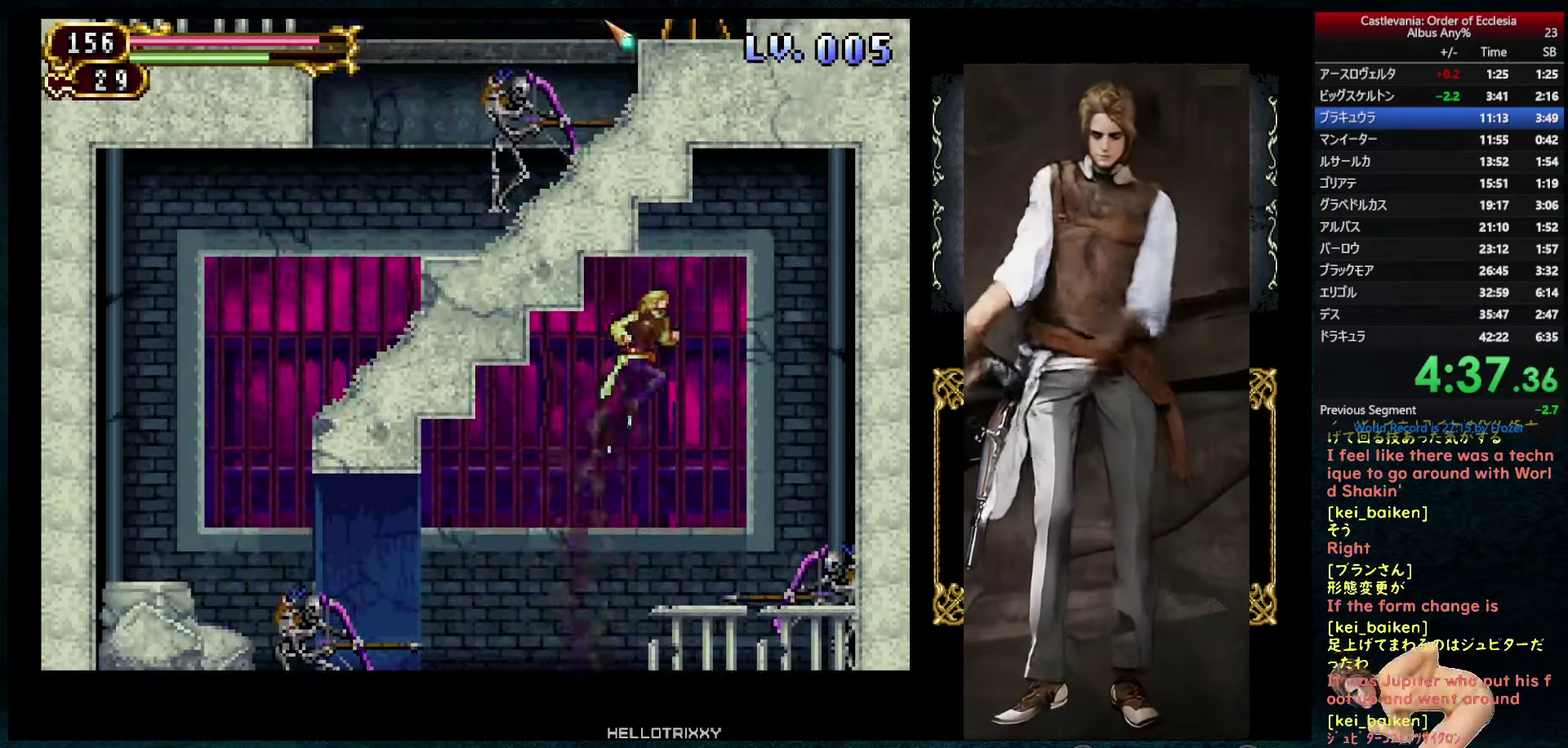
{"buttons": ["DPAD_RIGHT"], "left_stick": "center", "right_stick": "center", "events": [[134, "R2", "up"], [184, "right_stick", "center"], [267, "right_stick", "right"], [467, "right_stick", "center"]]}
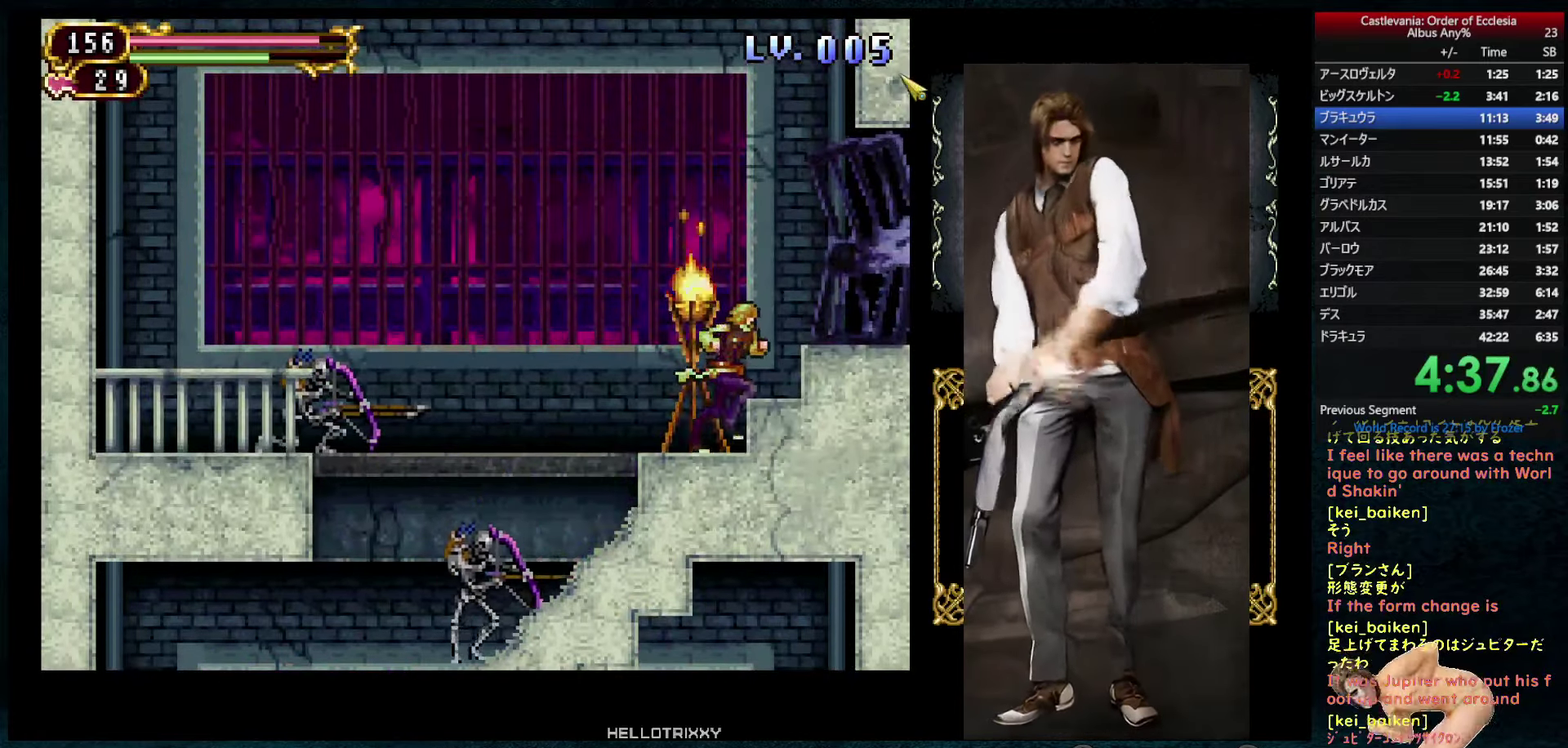
{"buttons": ["DPAD_RIGHT"], "left_stick": "center", "right_stick": "down-right", "events": [[50, "CIRCLE", "down"], [250, "CIRCLE", "up"], [434, "right_stick", "down-right"]]}
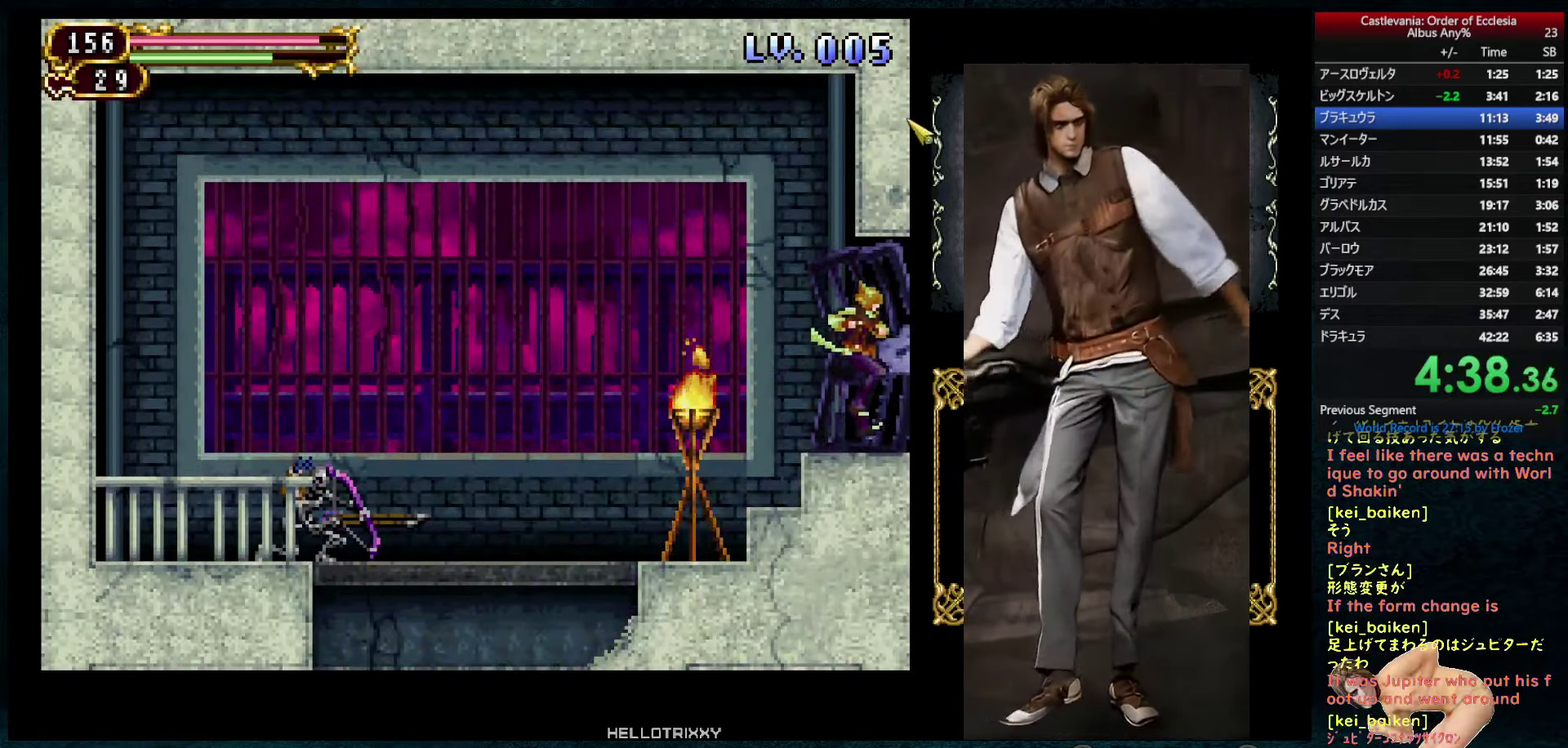
{"buttons": ["DPAD_RIGHT"], "left_stick": "center", "right_stick": "center", "events": [[217, "right_stick", "center"], [384, "right_stick", "up"], [484, "right_stick", "center"]]}
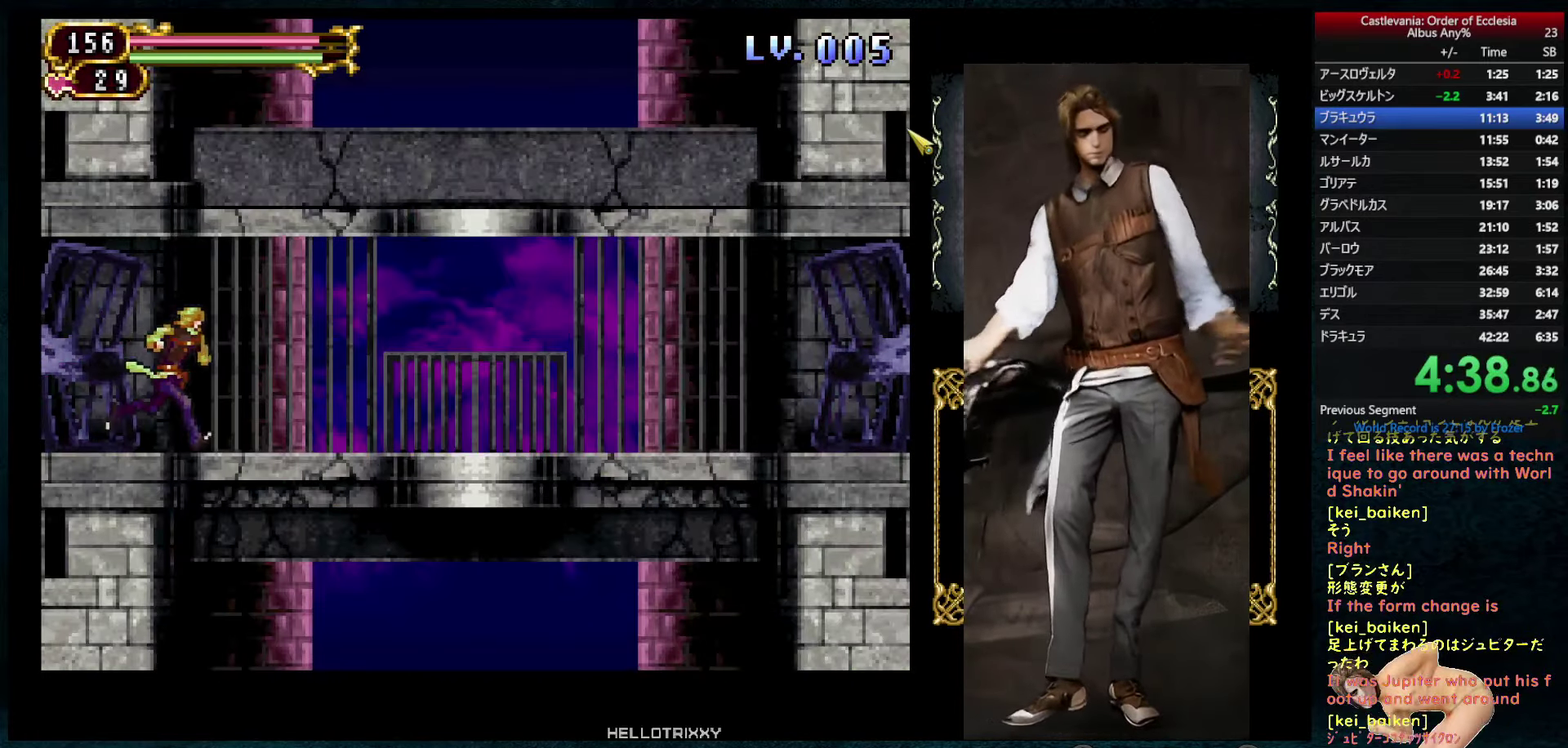
{"buttons": ["DPAD_RIGHT"], "left_stick": "center", "right_stick": "center", "events": [[234, "right_stick", "down-right"], [350, "R2", "down"], [400, "right_stick", "center"], [450, "R2", "up"]]}
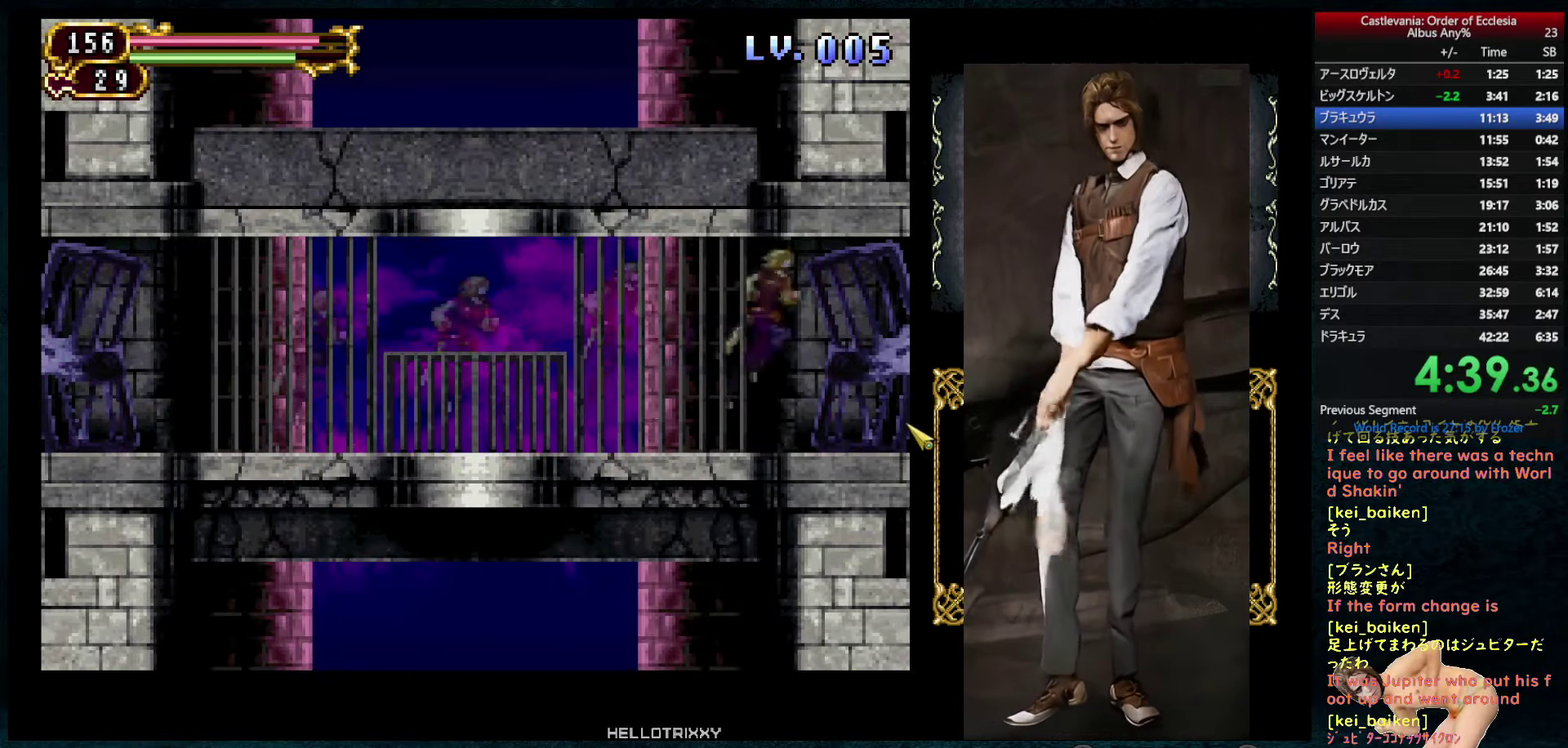
{"buttons": ["DPAD_RIGHT"], "left_stick": "center", "right_stick": "center", "events": [[267, "DPAD_RIGHT", "up"], [417, "DPAD_RIGHT", "down"]]}
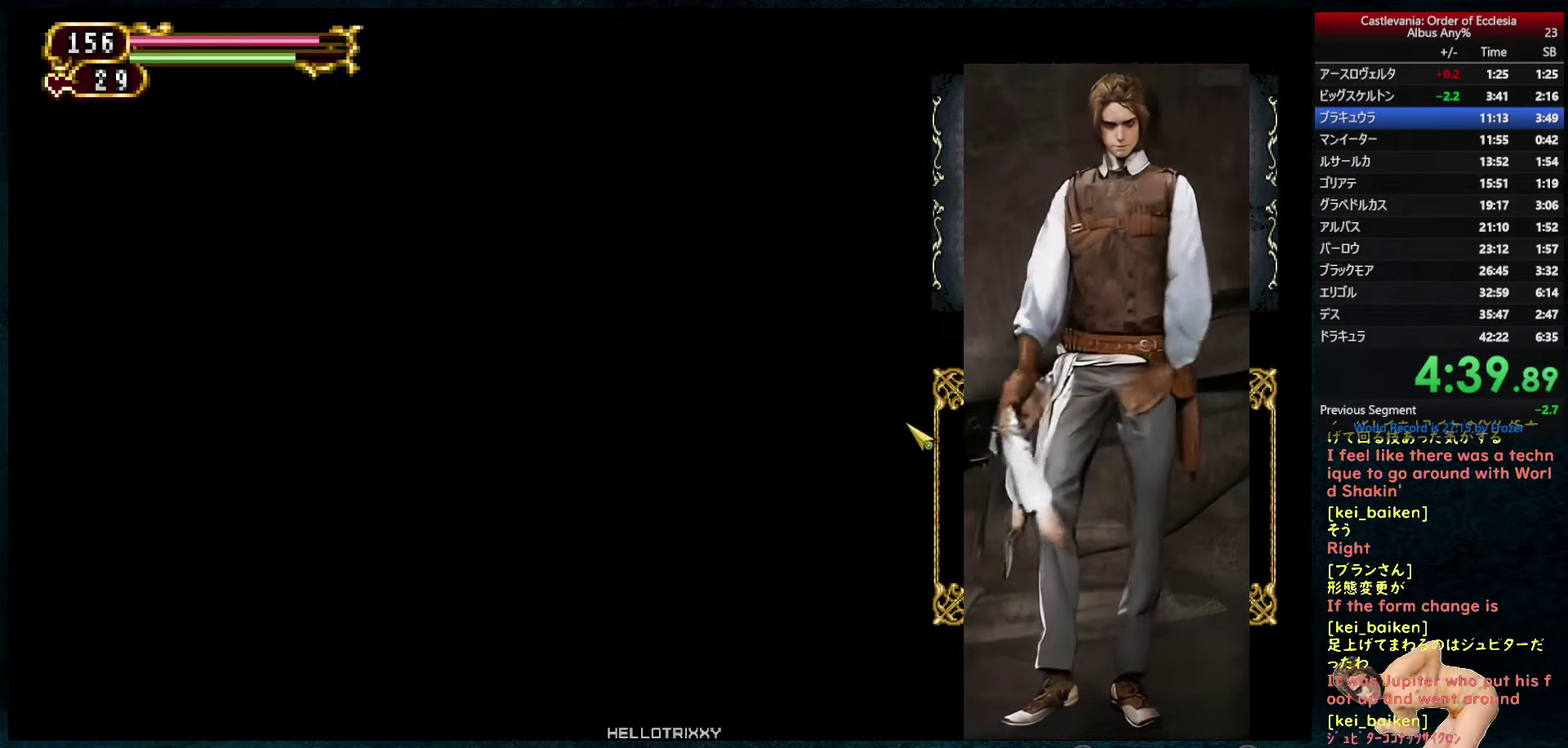
{"buttons": ["DPAD_RIGHT"], "left_stick": "center", "right_stick": "center", "events": []}
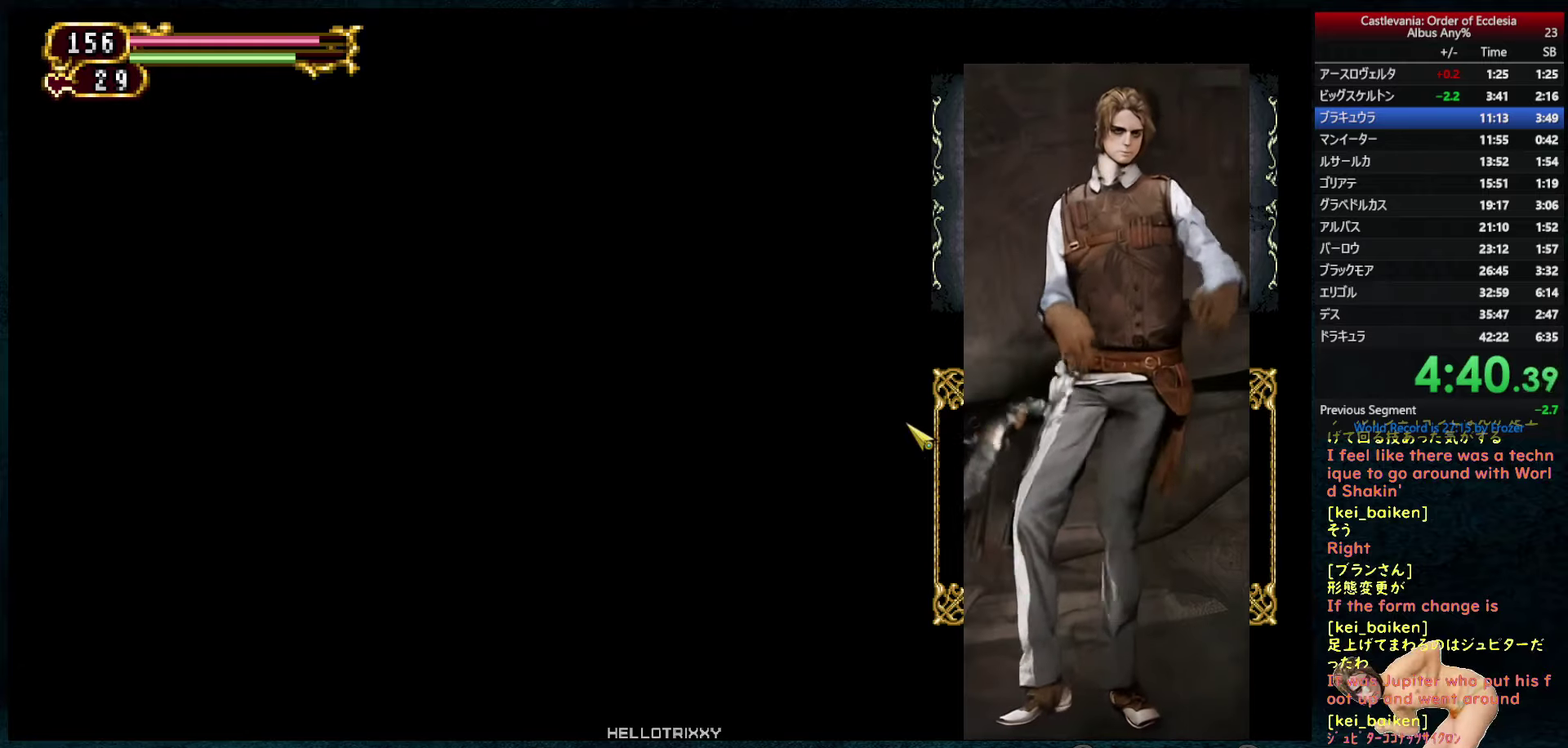
{"buttons": ["DPAD_RIGHT"], "left_stick": "center", "right_stick": "center", "events": []}
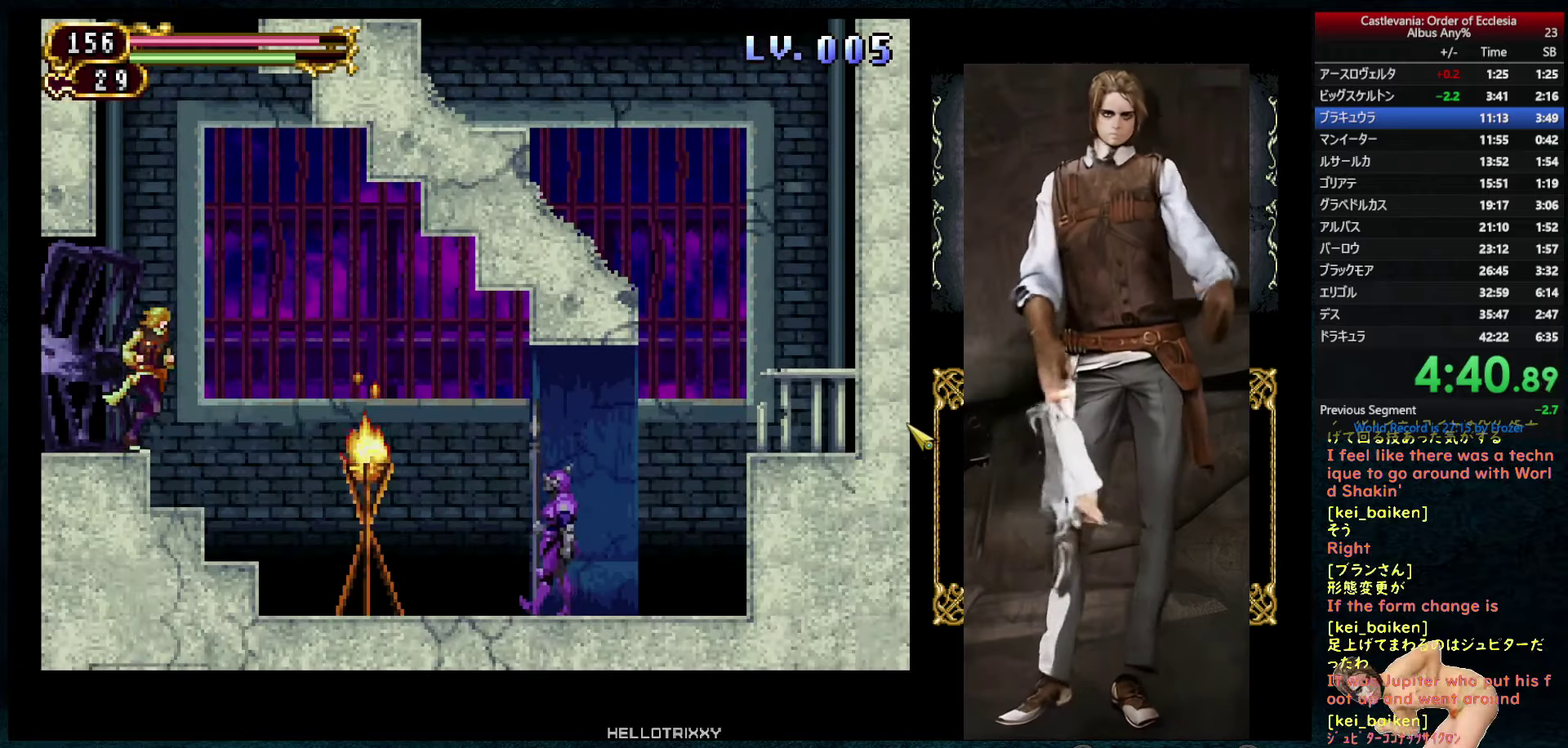
{"buttons": ["CIRCLE", "DPAD_LEFT"], "left_stick": "center", "right_stick": "center", "events": [[316, "DPAD_RIGHT", "up"], [333, "CIRCLE", "down"], [433, "DPAD_LEFT", "down"]]}
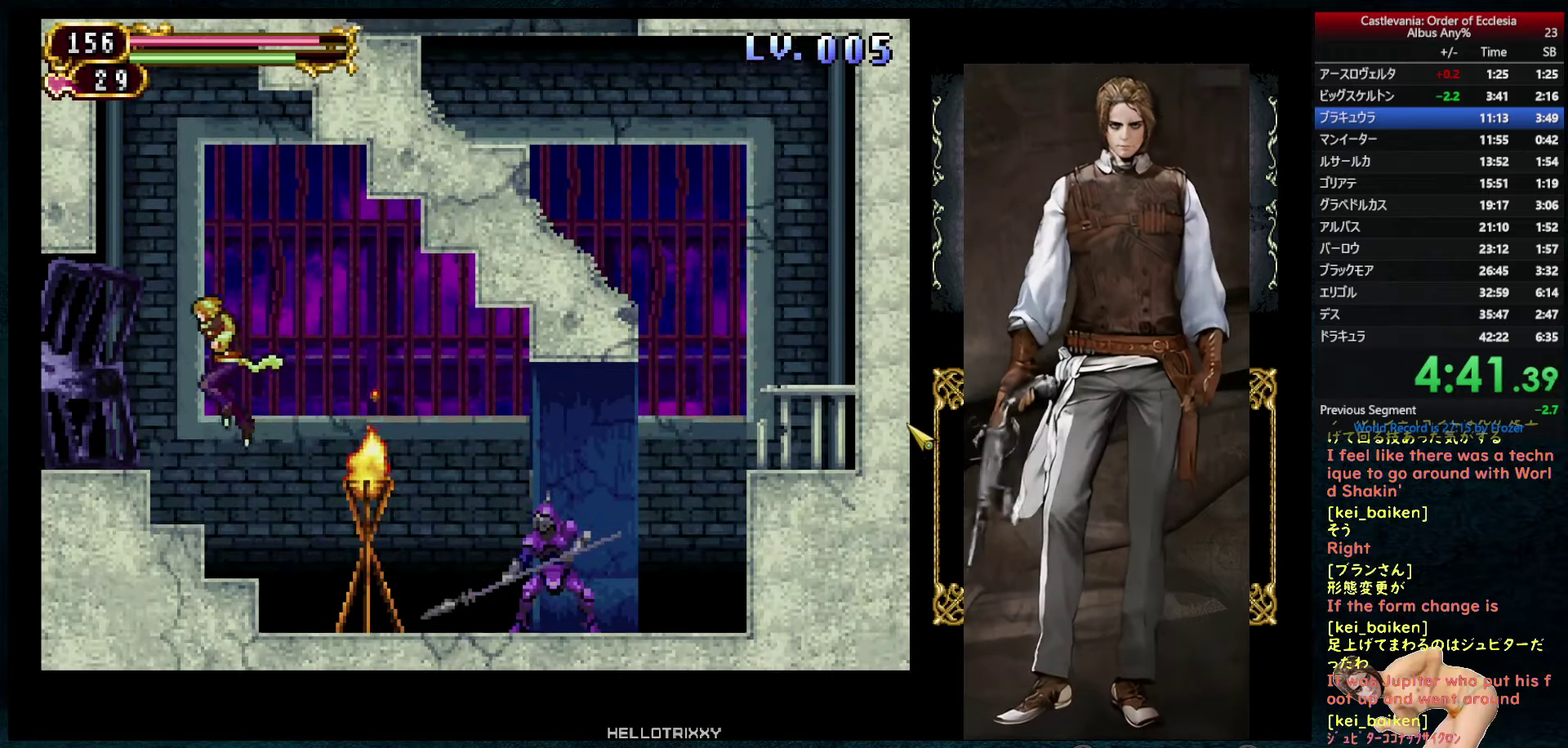
{"buttons": [], "left_stick": "center", "right_stick": "center", "events": [[33, "CIRCLE", "up"], [50, "DPAD_LEFT", "up"], [150, "right_stick", "up-right"], [216, "CIRCLE", "down"], [216, "right_stick", "center"], [500, "CIRCLE", "up"]]}
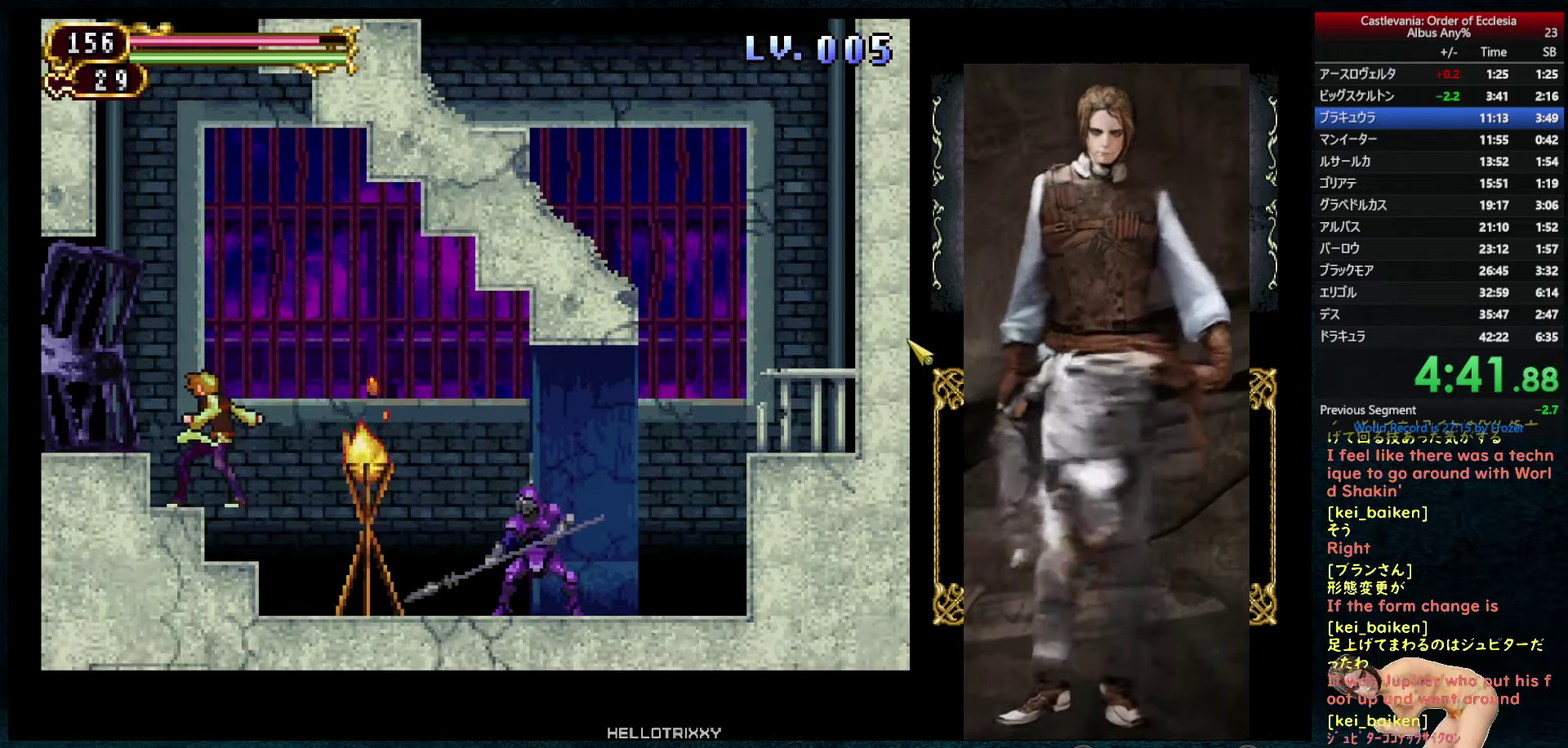
{"buttons": [], "left_stick": "center", "right_stick": "up-left", "events": [[133, "right_stick", "up"], [200, "right_stick", "up-left"], [266, "DPAD_LEFT", "down"], [333, "DPAD_LEFT", "up"], [350, "R1", "down"], [483, "R1", "up"]]}
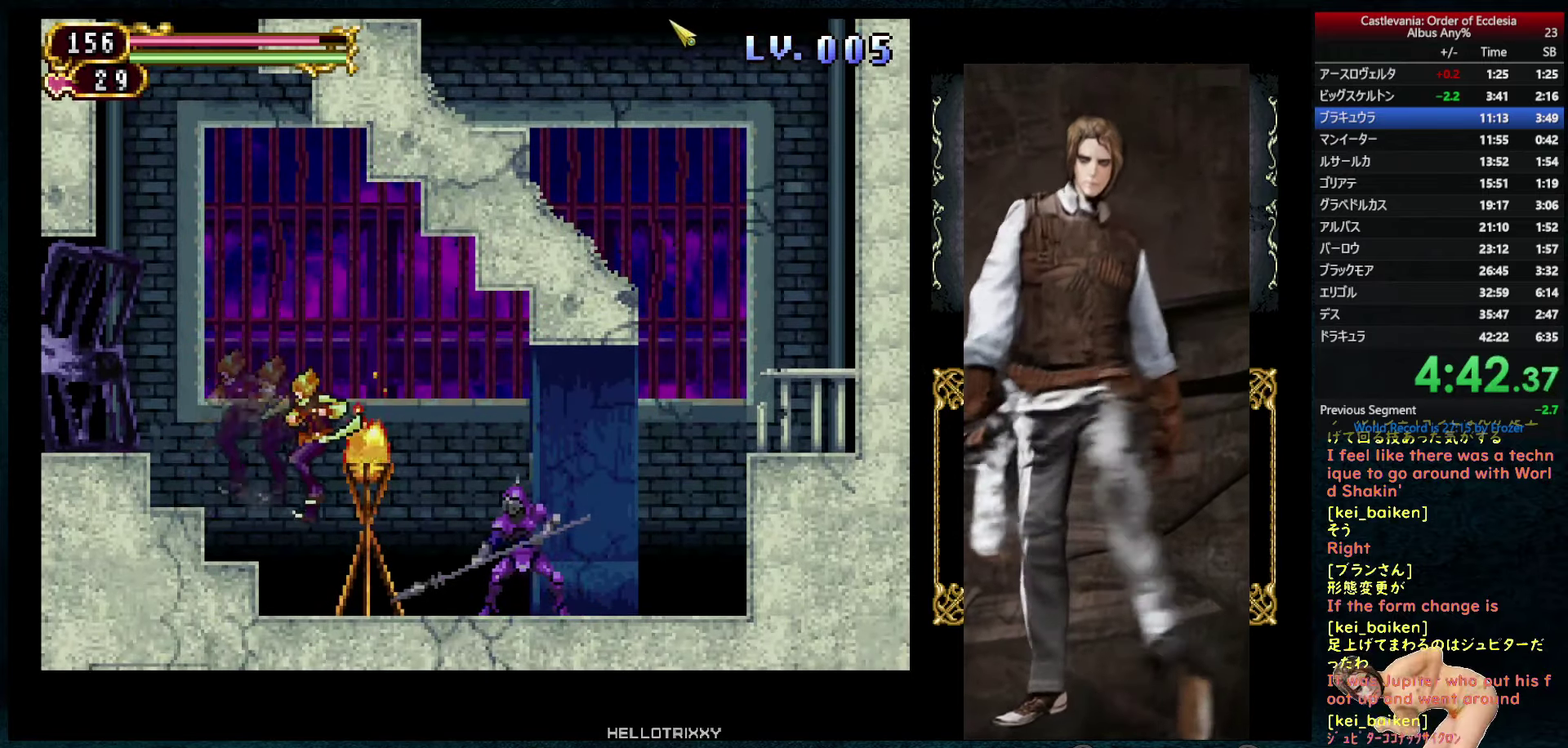
{"buttons": [], "left_stick": "center", "right_stick": "center", "events": [[200, "R2", "down"], [316, "DPAD_LEFT", "down"], [350, "R2", "up"], [400, "DPAD_LEFT", "up"], [400, "right_stick", "up"], [450, "right_stick", "center"]]}
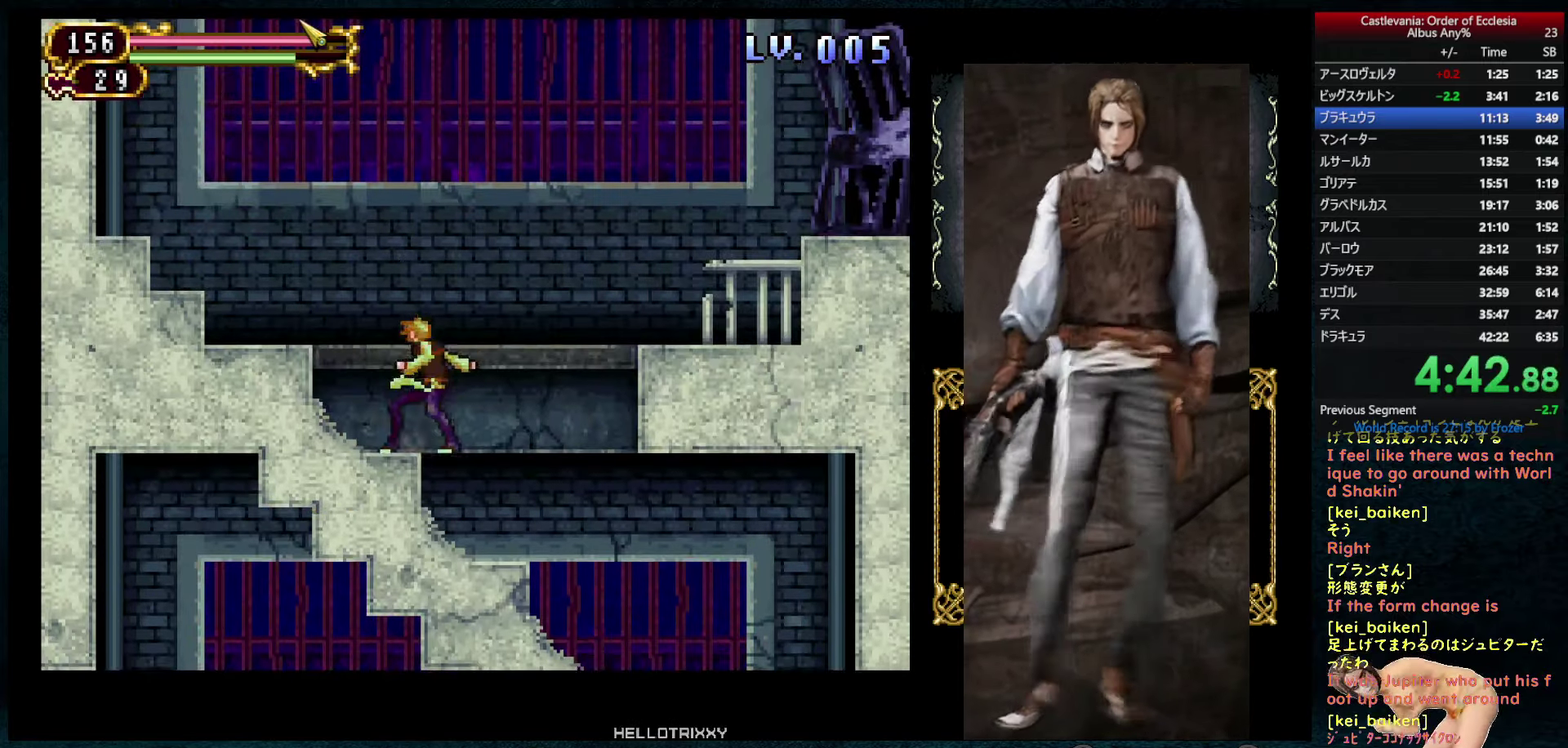
{"buttons": ["DPAD_RIGHT"], "left_stick": "center", "right_stick": "center", "events": [[66, "DPAD_RIGHT", "down"], [216, "CIRCLE", "down"], [450, "CIRCLE", "up"]]}
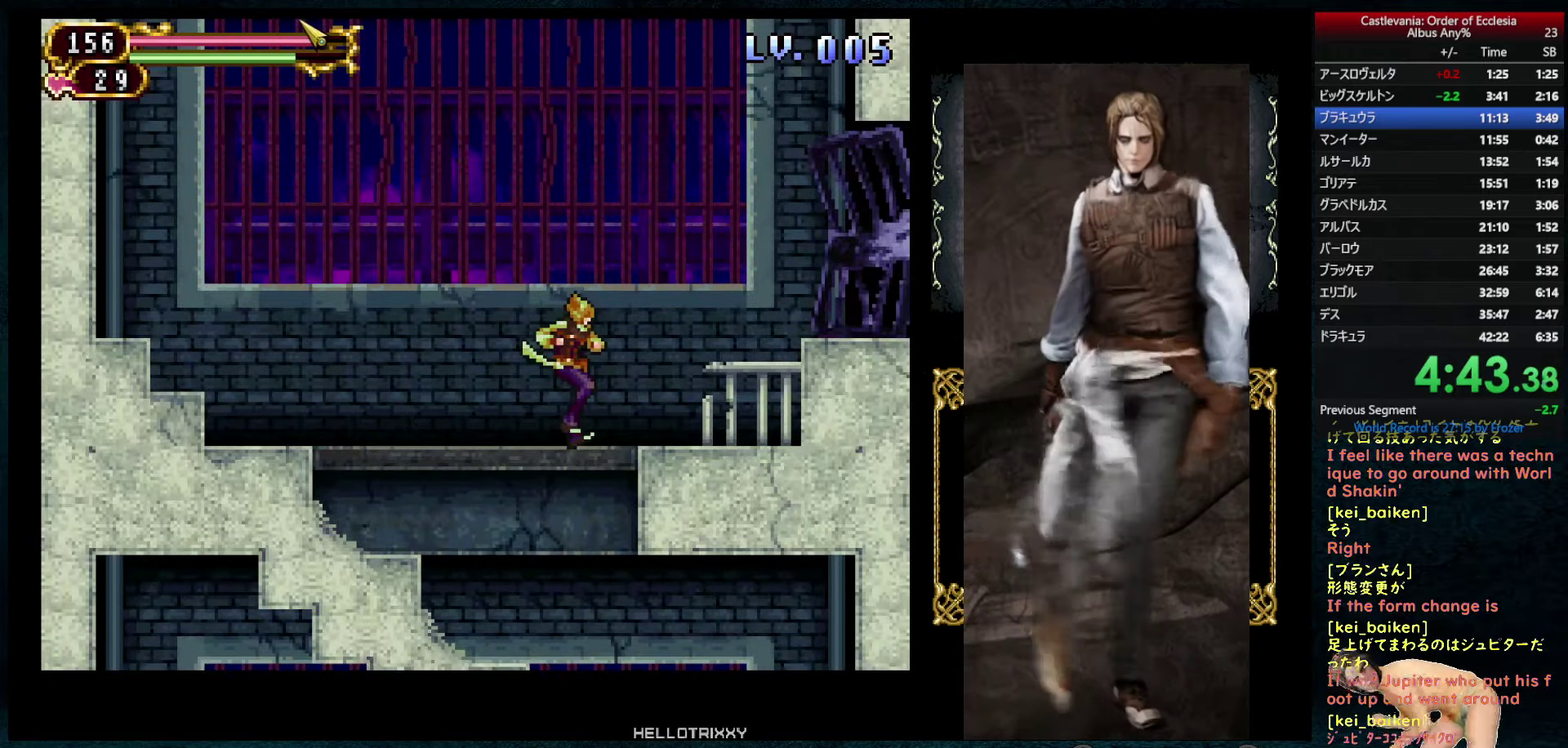
{"buttons": ["DPAD_RIGHT"], "left_stick": "center", "right_stick": "center", "events": [[166, "CIRCLE", "down"], [450, "CIRCLE", "up"]]}
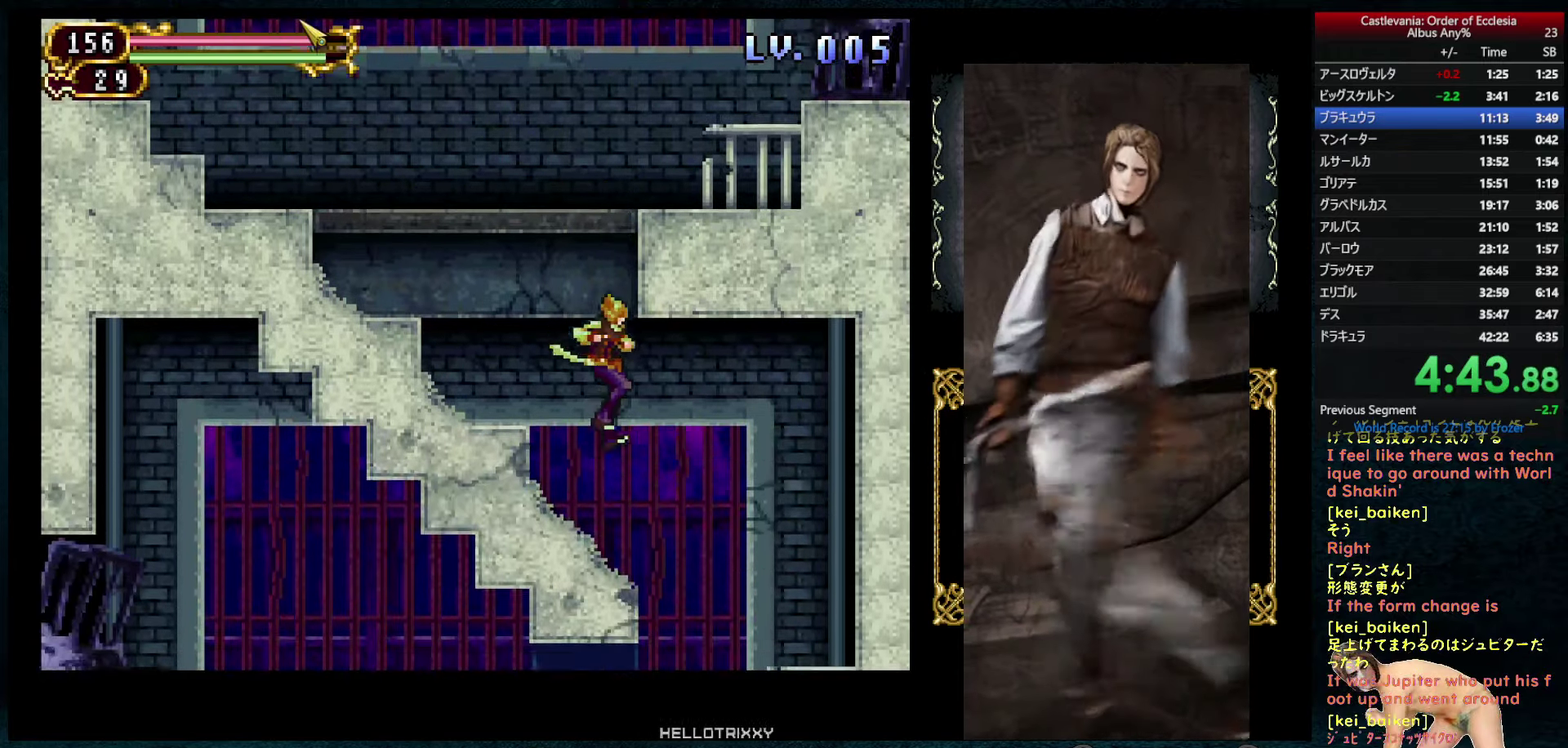
{"buttons": ["CIRCLE"], "left_stick": "center", "right_stick": "center", "events": [[33, "CIRCLE", "down"], [33, "DPAD_RIGHT", "up"], [50, "DPAD_LEFT", "down"], [116, "CIRCLE", "up"], [200, "CIRCLE", "down"], [200, "DPAD_LEFT", "up"], [400, "CIRCLE", "up"], [450, "CIRCLE", "down"]]}
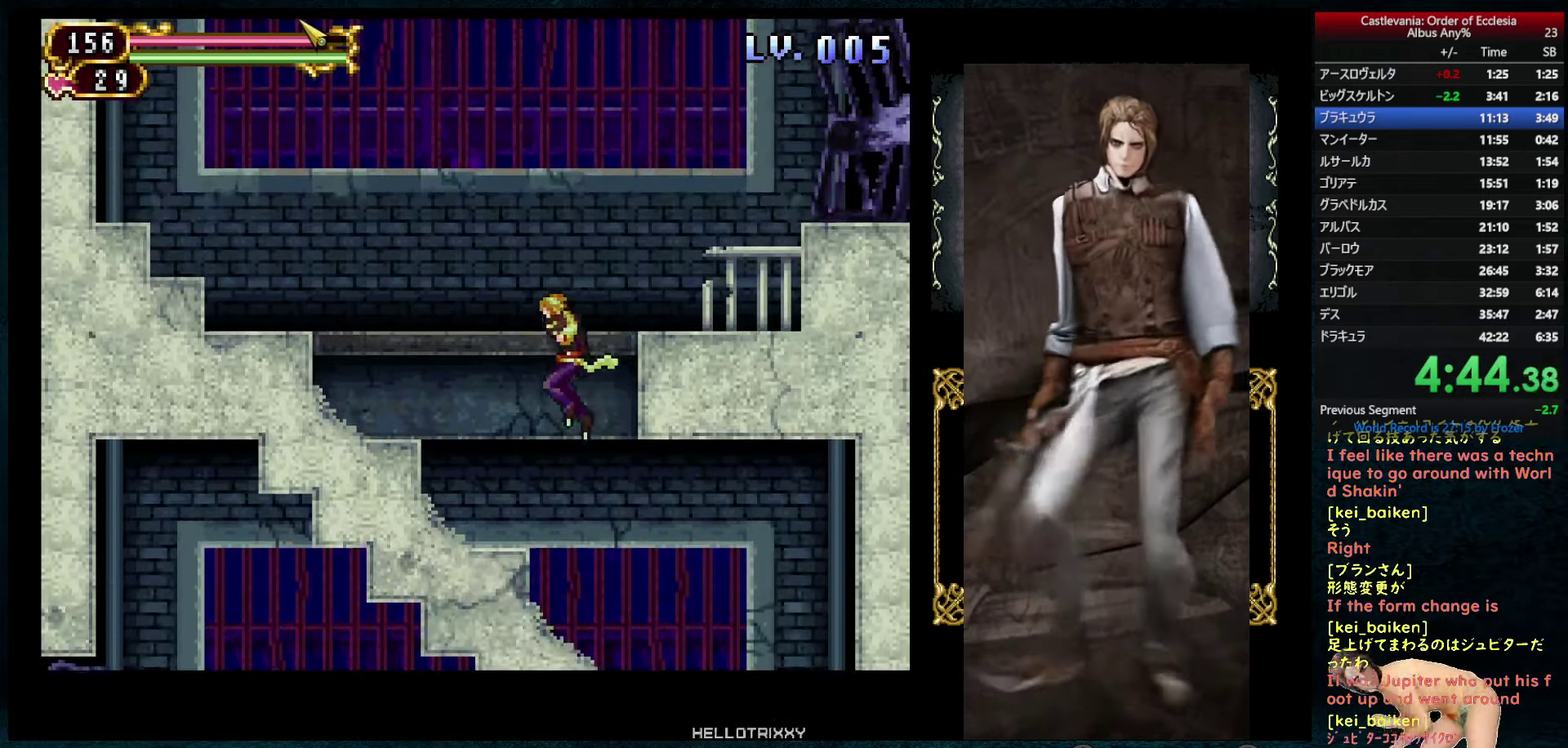
{"buttons": [], "left_stick": "center", "right_stick": "center", "events": [[116, "R1", "down"], [133, "DPAD_LEFT", "down"], [150, "CIRCLE", "up"], [266, "R1", "up"], [316, "DPAD_LEFT", "up"]]}